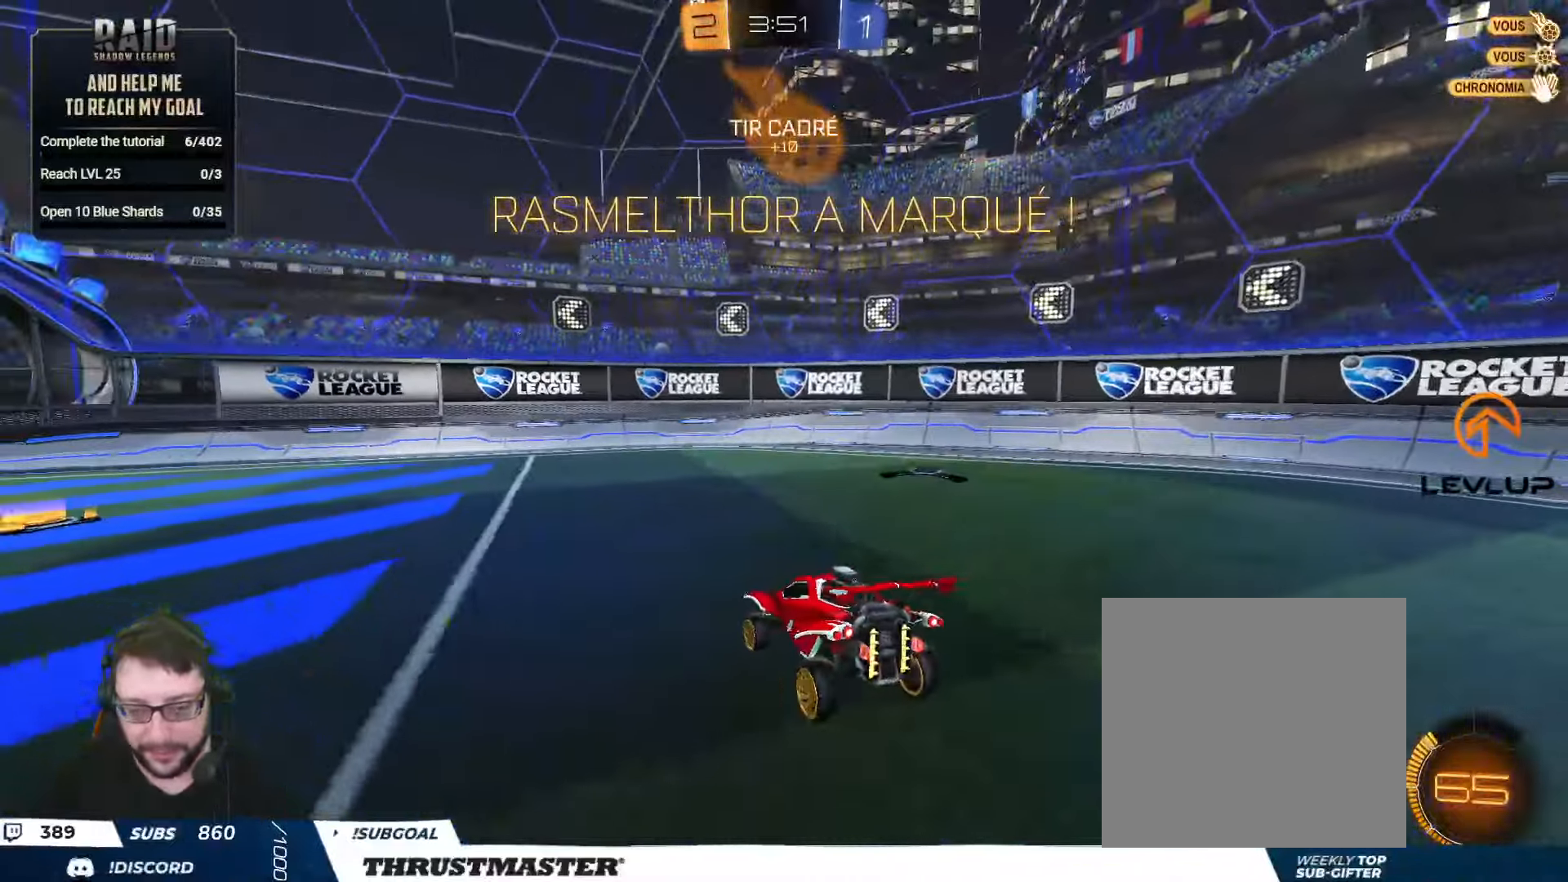
Gameplay with a controller (Xbox layout); each line is a JSON object with the inputs held at the frame after it. "events" lists button and stick changes between this image and that frame as [ms after this image, input, new state], when the widget could be followed in between.
{"buttons": ["B", "Y", "L1", "R2"], "left_stick": "up", "right_stick": "center", "events": [[17, "left_stick", "down"], [84, "A", "down"], [167, "A", "up"], [217, "A", "down"], [300, "A", "up"], [400, "R2", "down"], [417, "left_stick", "up"], [450, "B", "down"], [450, "L1", "down"], [450, "Y", "down"]]}
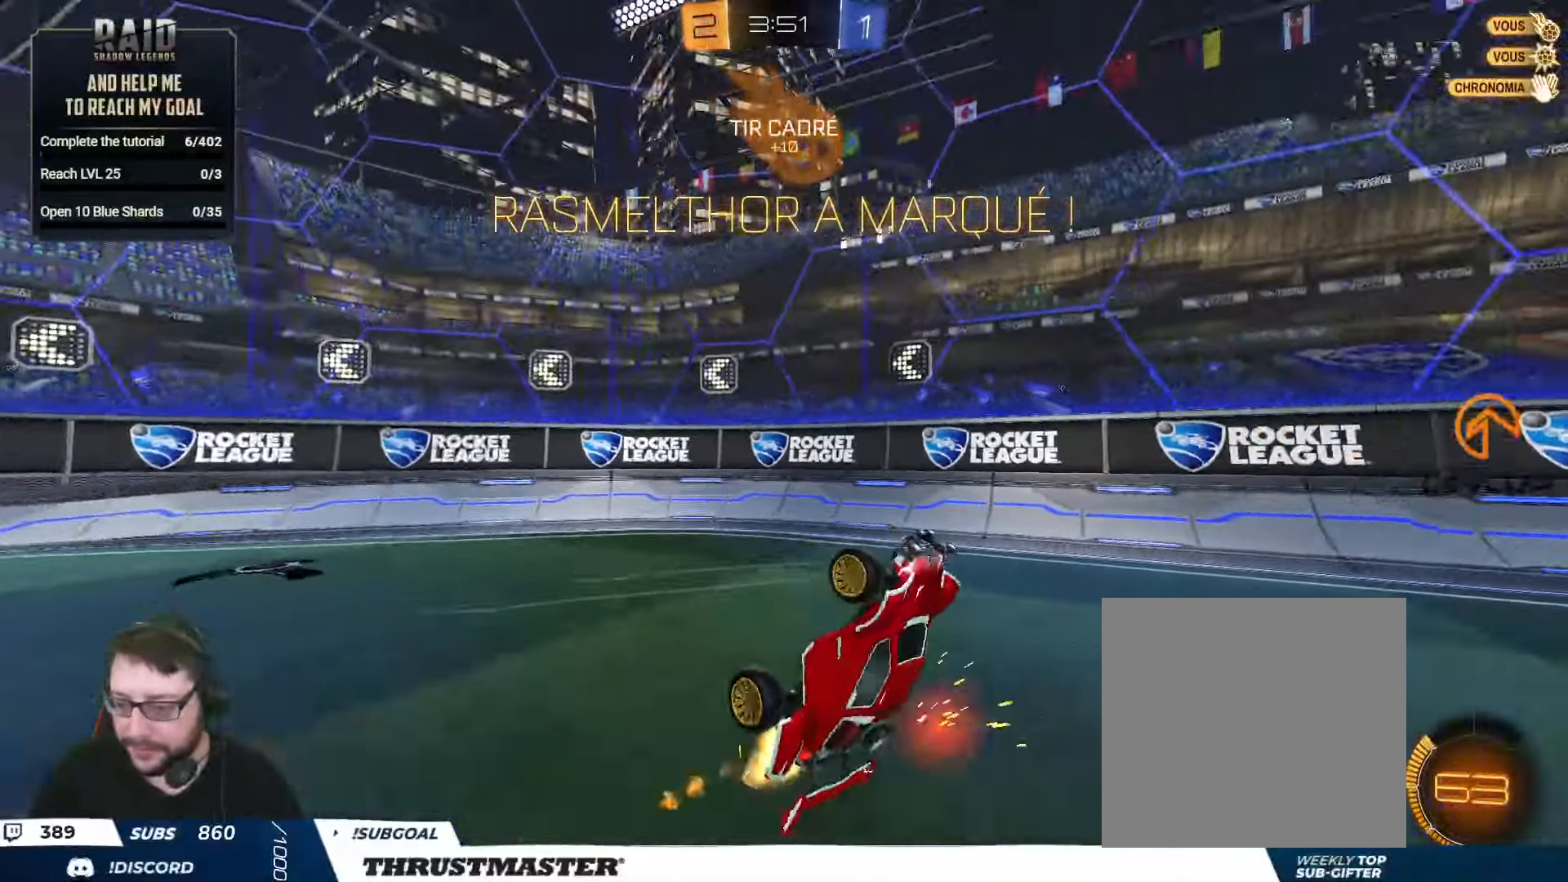
{"buttons": ["L2"], "left_stick": "up-left", "right_stick": "center", "events": [[100, "R2", "up"], [100, "Y", "up"], [100, "left_stick", "center"], [167, "Y", "down"], [300, "R2", "down"], [300, "Y", "up"], [300, "left_stick", "up"], [350, "L1", "up"], [367, "B", "up"], [367, "left_stick", "up-left"], [417, "R2", "up"], [450, "L2", "down"]]}
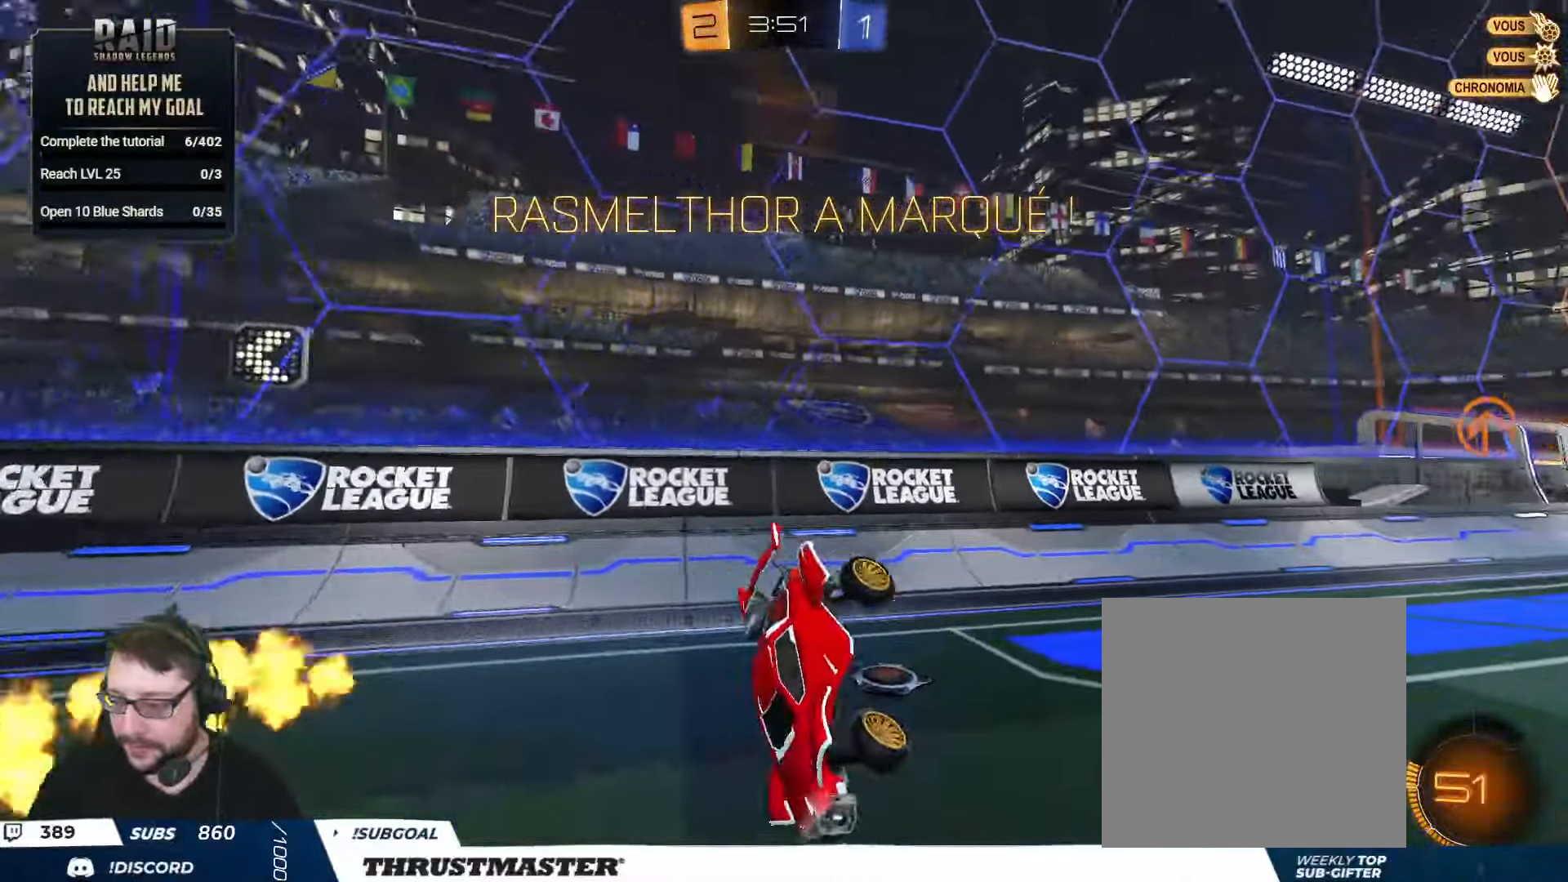
{"buttons": [], "left_stick": "down", "right_stick": "center", "events": [[134, "L2", "up"], [150, "left_stick", "down-left"], [234, "left_stick", "down"]]}
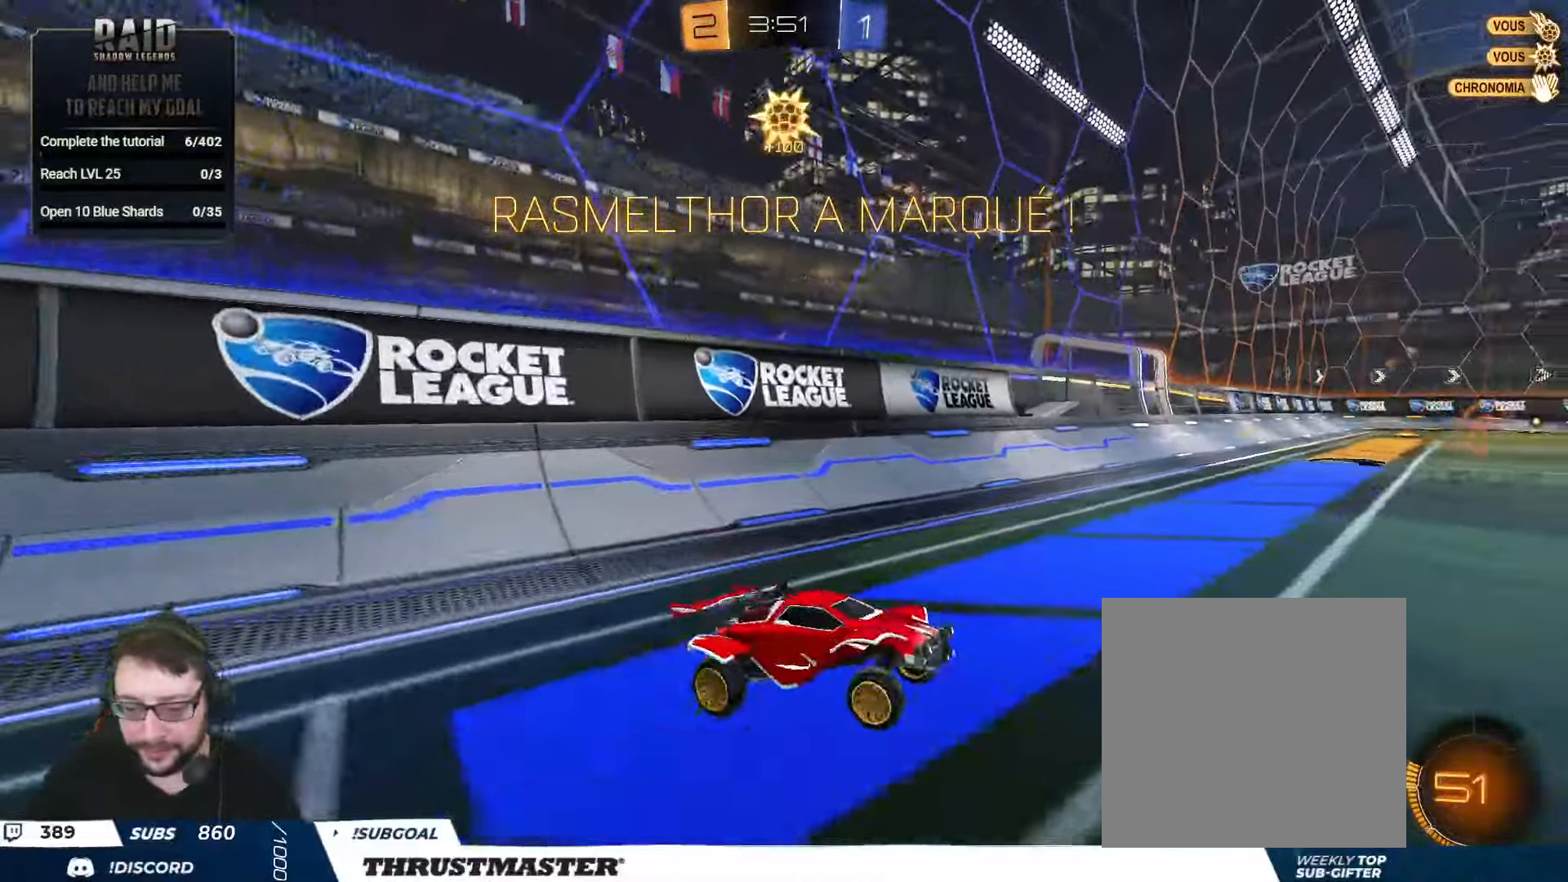
{"buttons": ["R2"], "left_stick": "up-left", "right_stick": "center", "events": [[67, "A", "down"], [134, "A", "up"], [267, "left_stick", "up"], [334, "R2", "down"], [434, "left_stick", "up-left"]]}
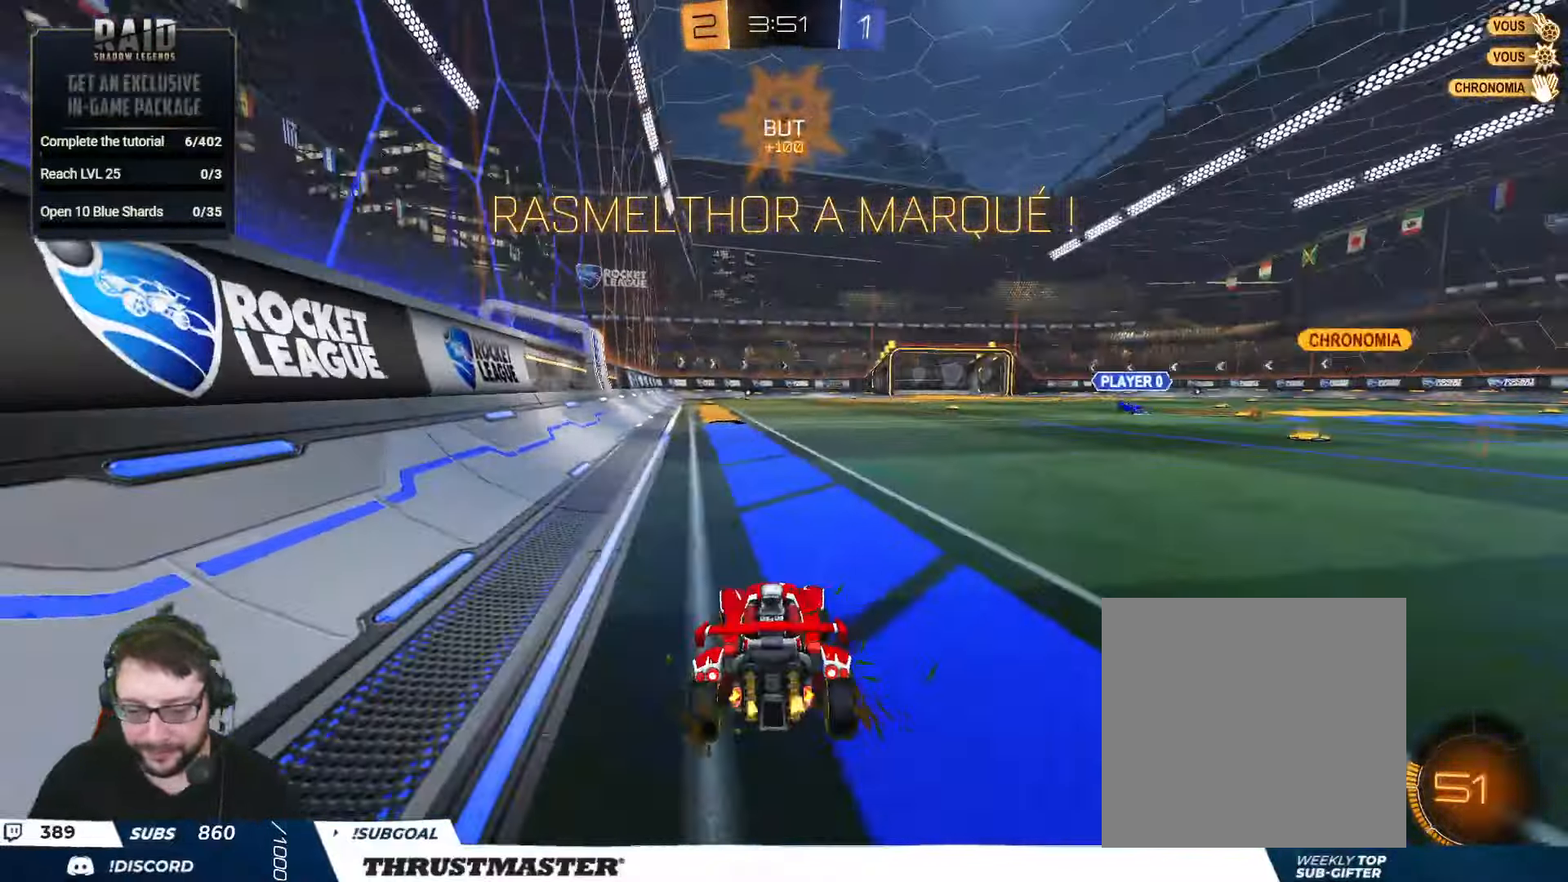
{"buttons": ["A", "B", "L2", "R2"], "left_stick": "down-right", "right_stick": "center", "events": [[17, "B", "down"], [67, "left_stick", "center"], [267, "left_stick", "right"], [300, "A", "down"], [350, "L2", "down"], [367, "left_stick", "up-left"], [384, "A", "up"], [434, "A", "down"], [467, "left_stick", "down-right"]]}
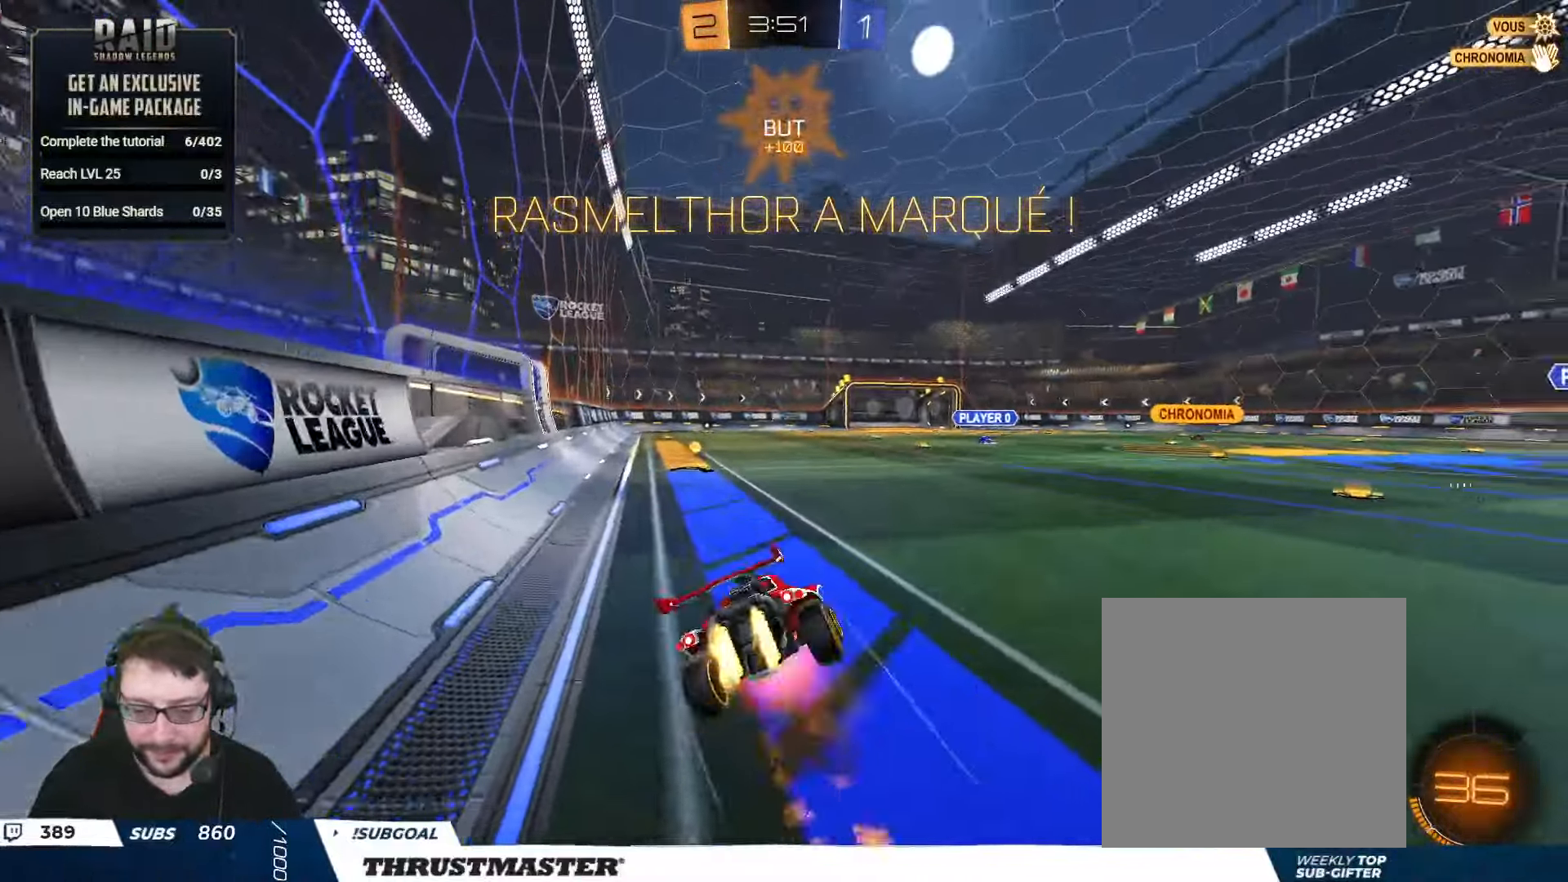
{"buttons": ["B", "Y", "L2", "R2"], "left_stick": "down-left", "right_stick": "center", "events": [[17, "A", "up"], [17, "left_stick", "down"], [67, "Y", "down"], [184, "Y", "up"], [184, "left_stick", "down-left"], [334, "Y", "down"], [450, "Y", "up"], [500, "Y", "down"]]}
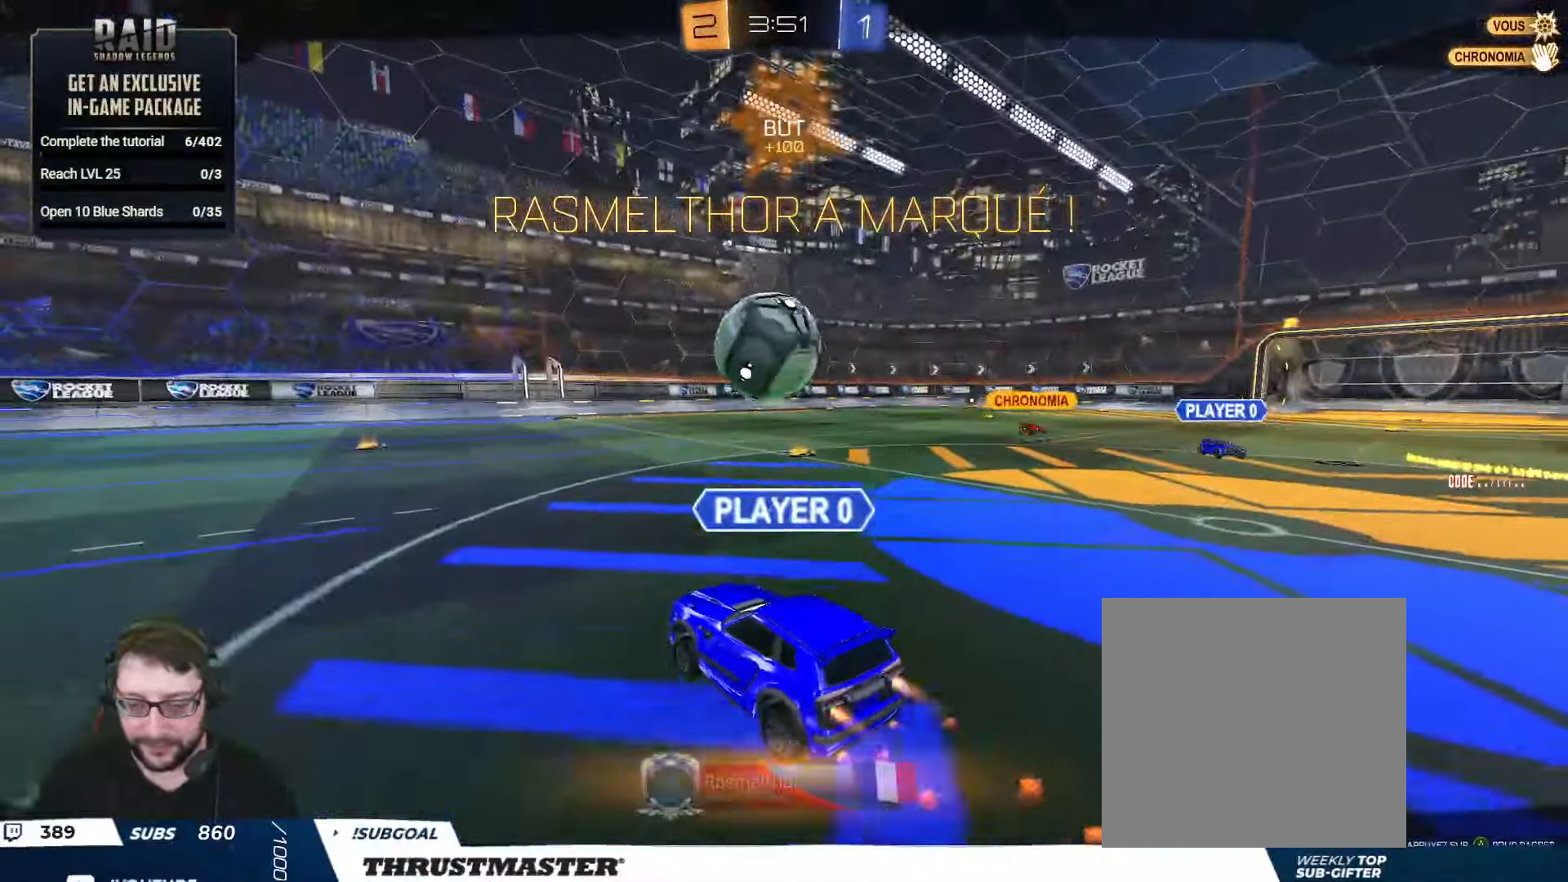
{"buttons": [], "left_stick": "center", "right_stick": "center", "events": [[50, "B", "up"], [66, "Y", "up"], [116, "L2", "up"], [116, "R2", "up"], [116, "left_stick", "center"], [233, "A", "down"], [300, "A", "up"]]}
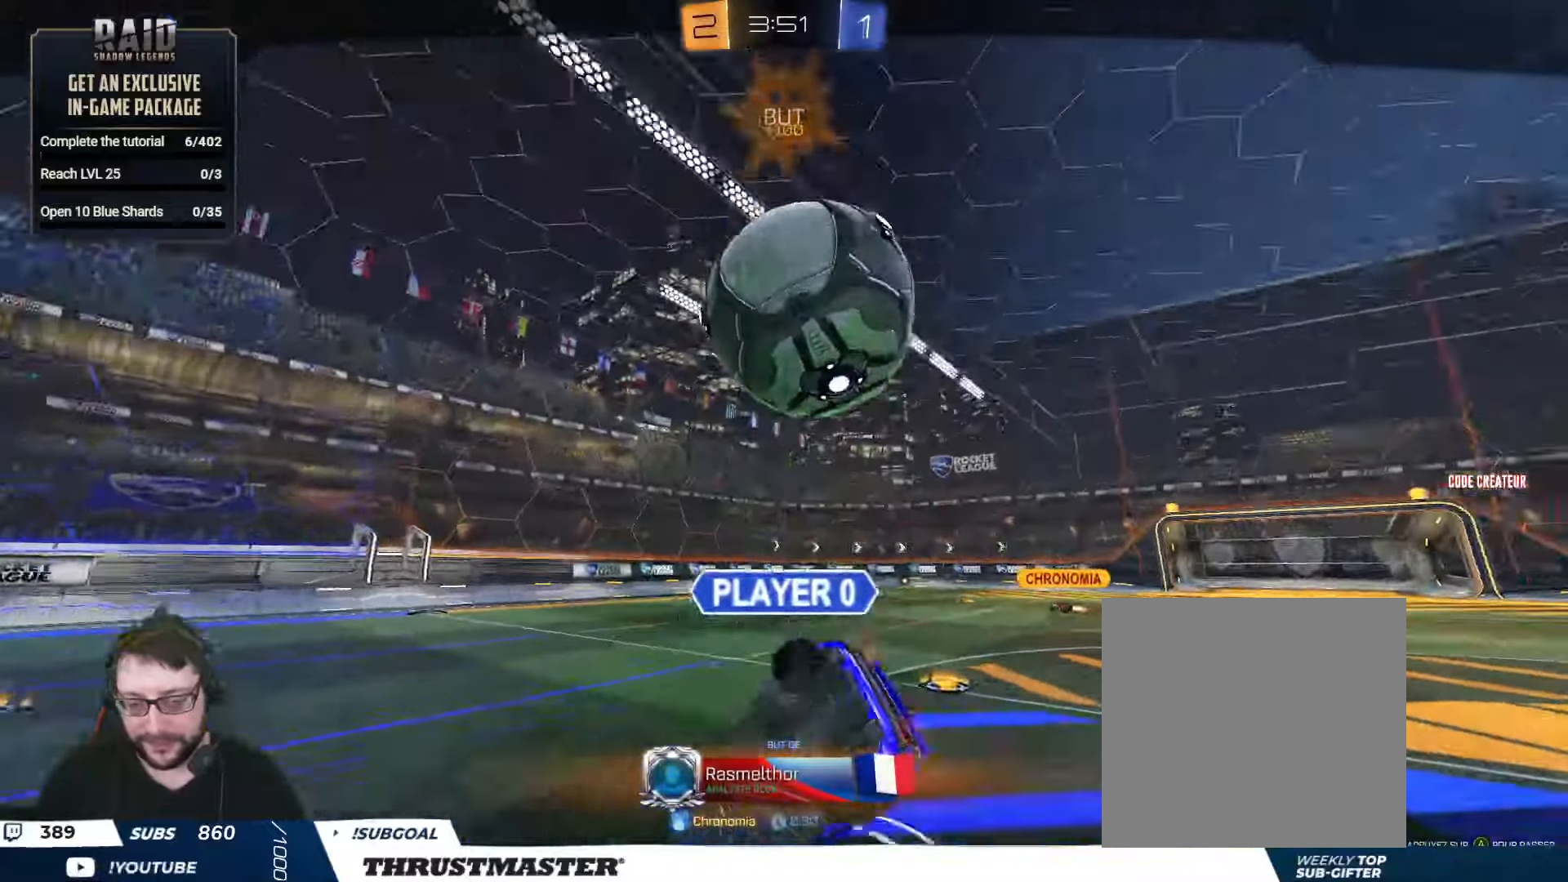
{"buttons": [], "left_stick": "center", "right_stick": "center", "events": []}
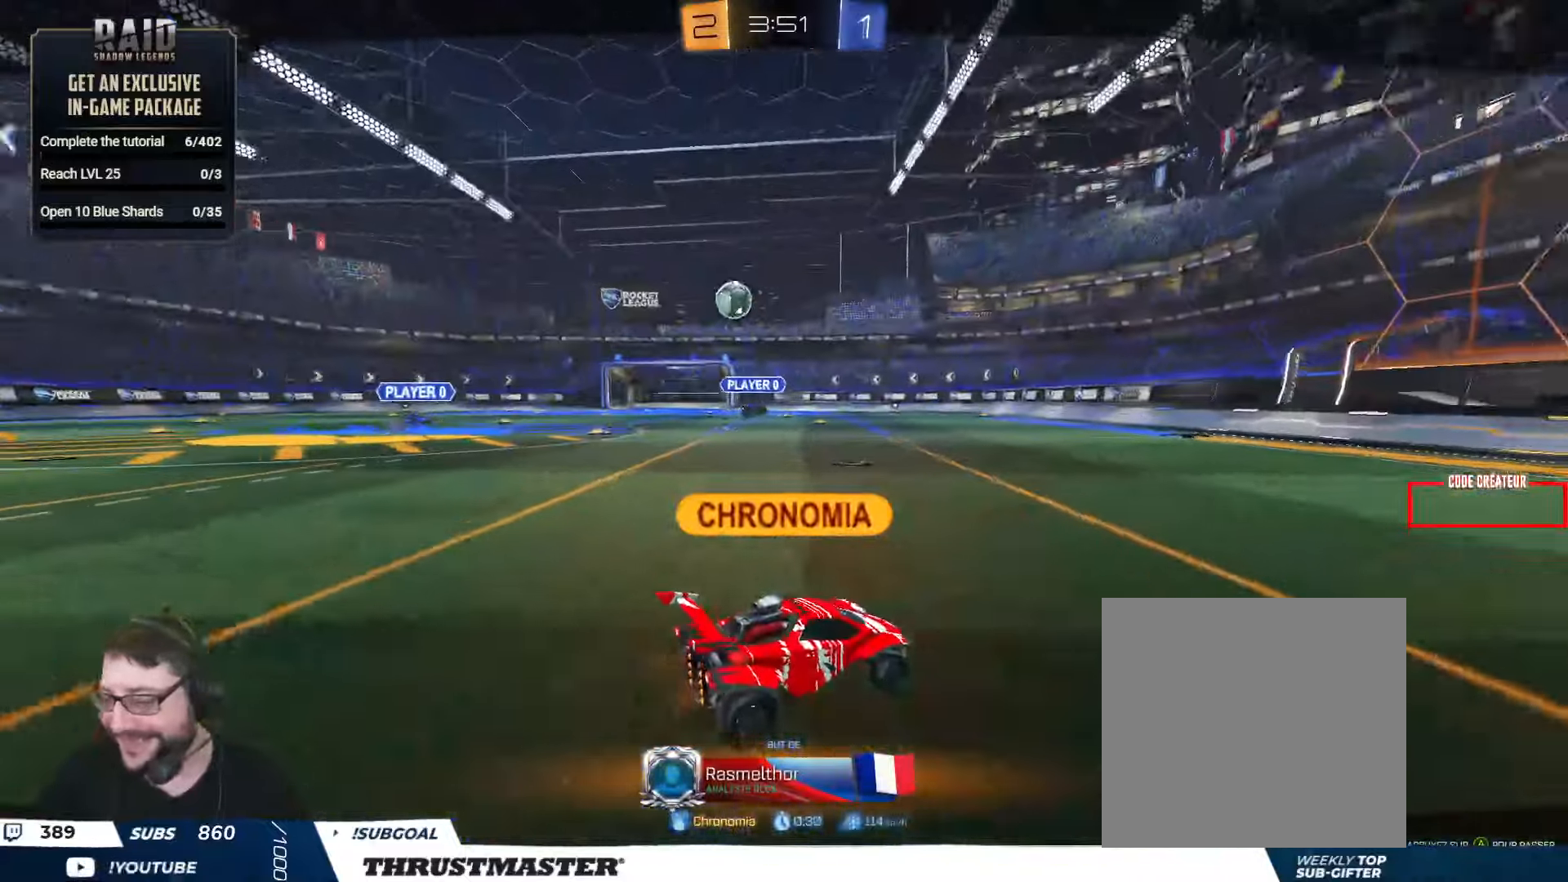
{"buttons": [], "left_stick": "center", "right_stick": "center", "events": []}
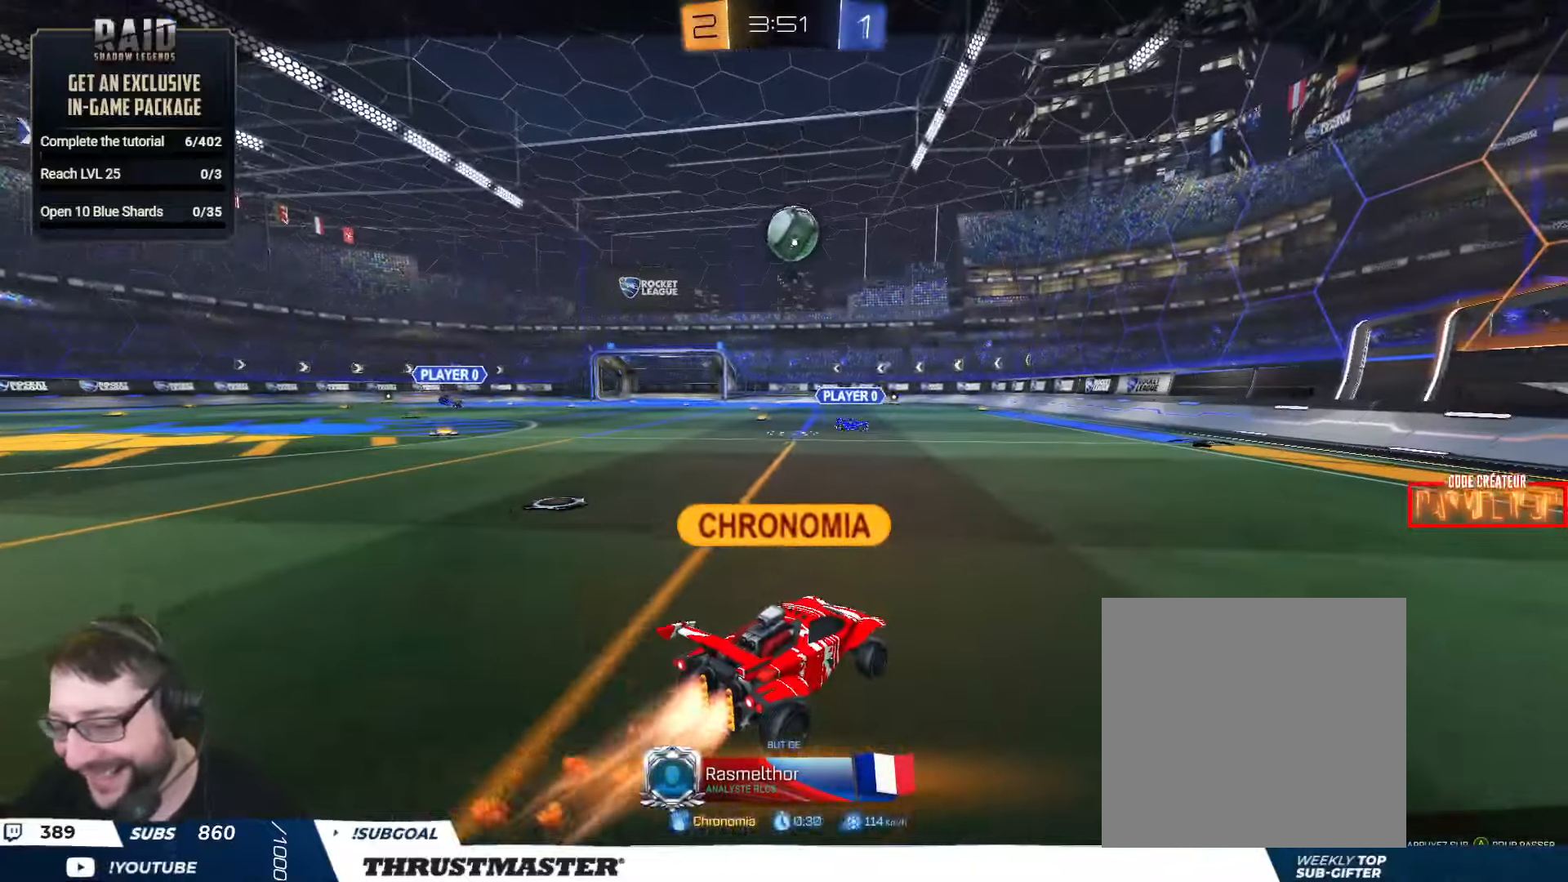
{"buttons": [], "left_stick": "center", "right_stick": "center", "events": []}
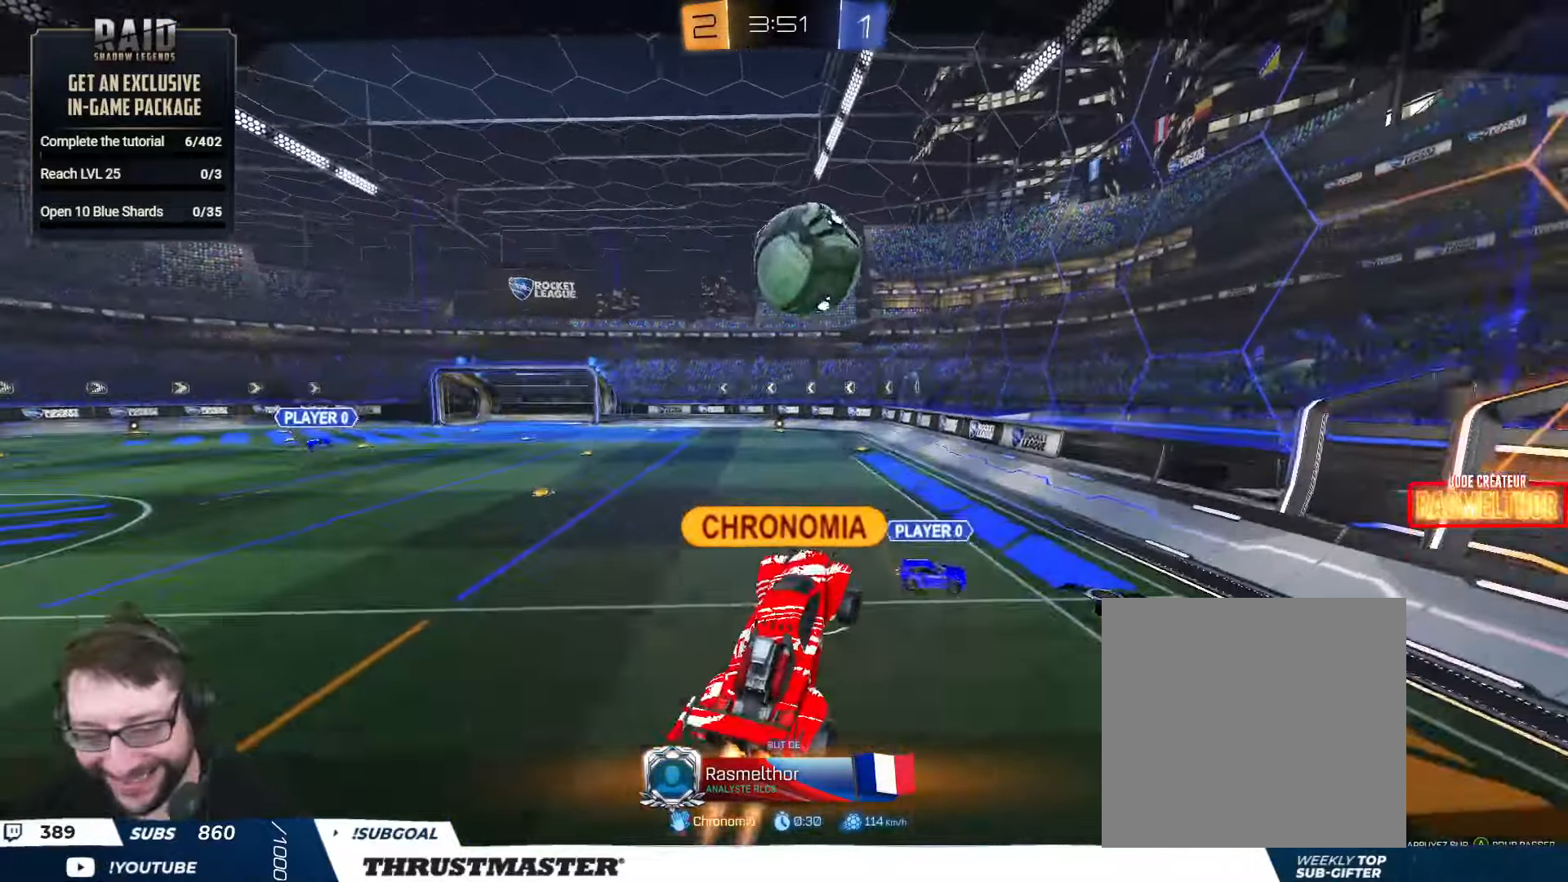
{"buttons": [], "left_stick": "center", "right_stick": "center", "events": []}
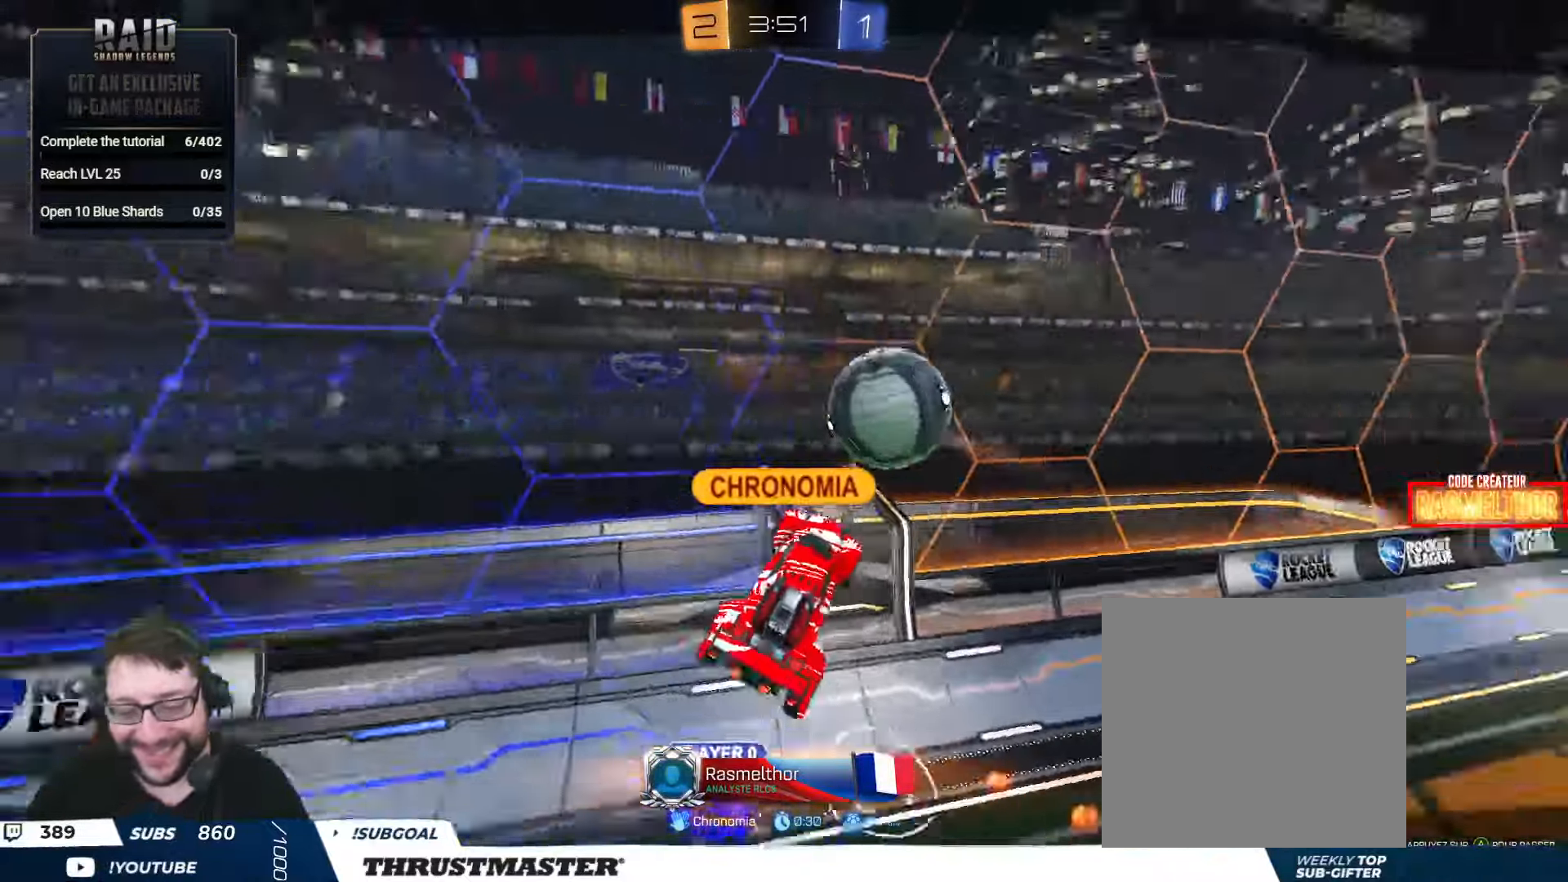
{"buttons": [], "left_stick": "center", "right_stick": "center", "events": []}
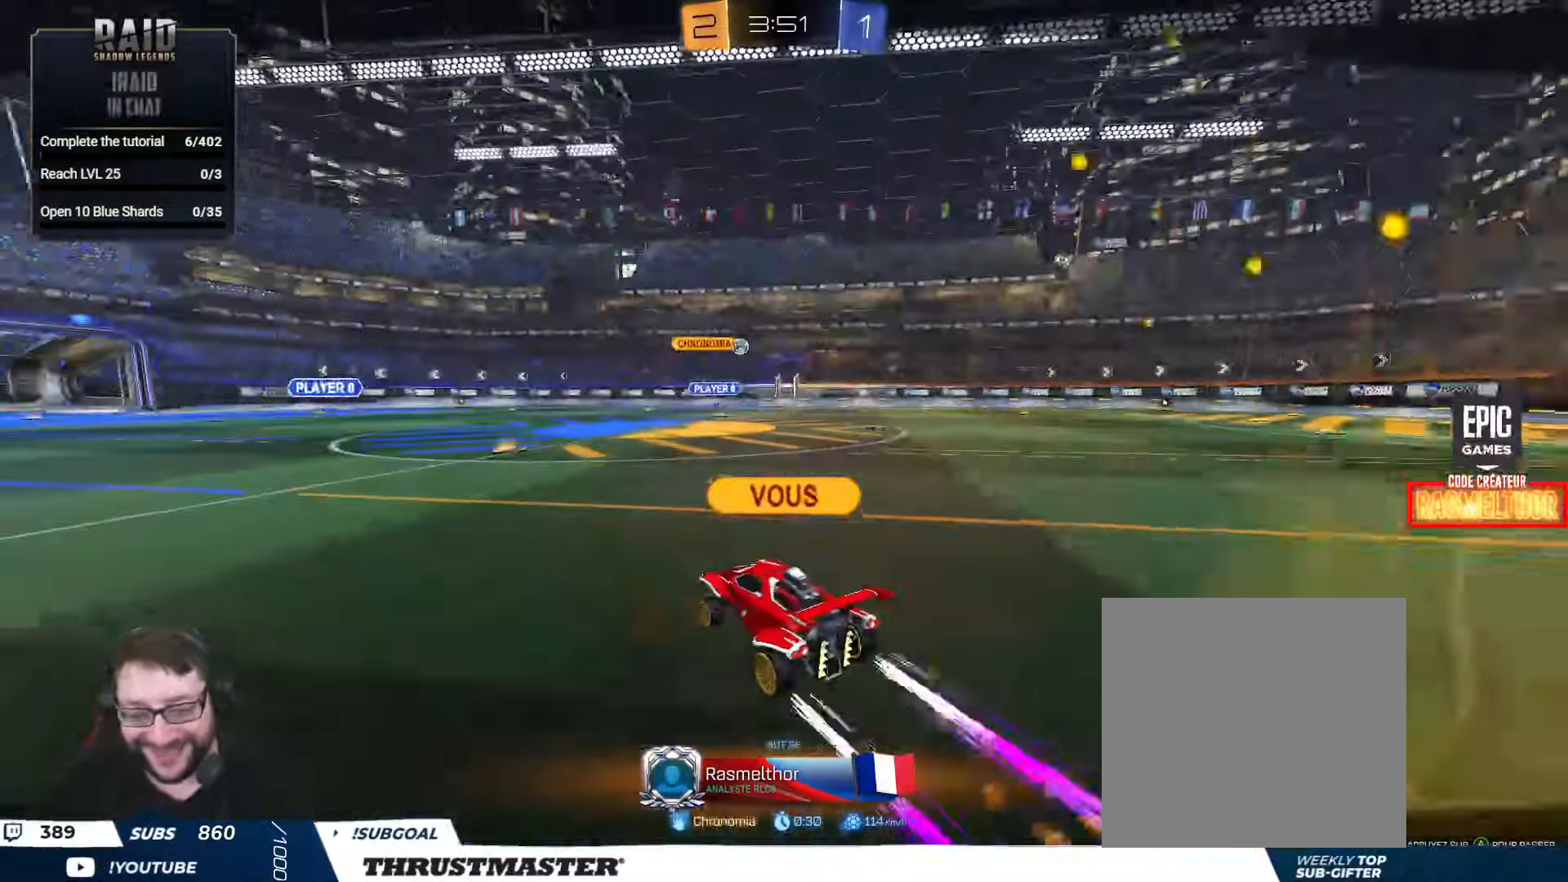
{"buttons": [], "left_stick": "center", "right_stick": "center", "events": []}
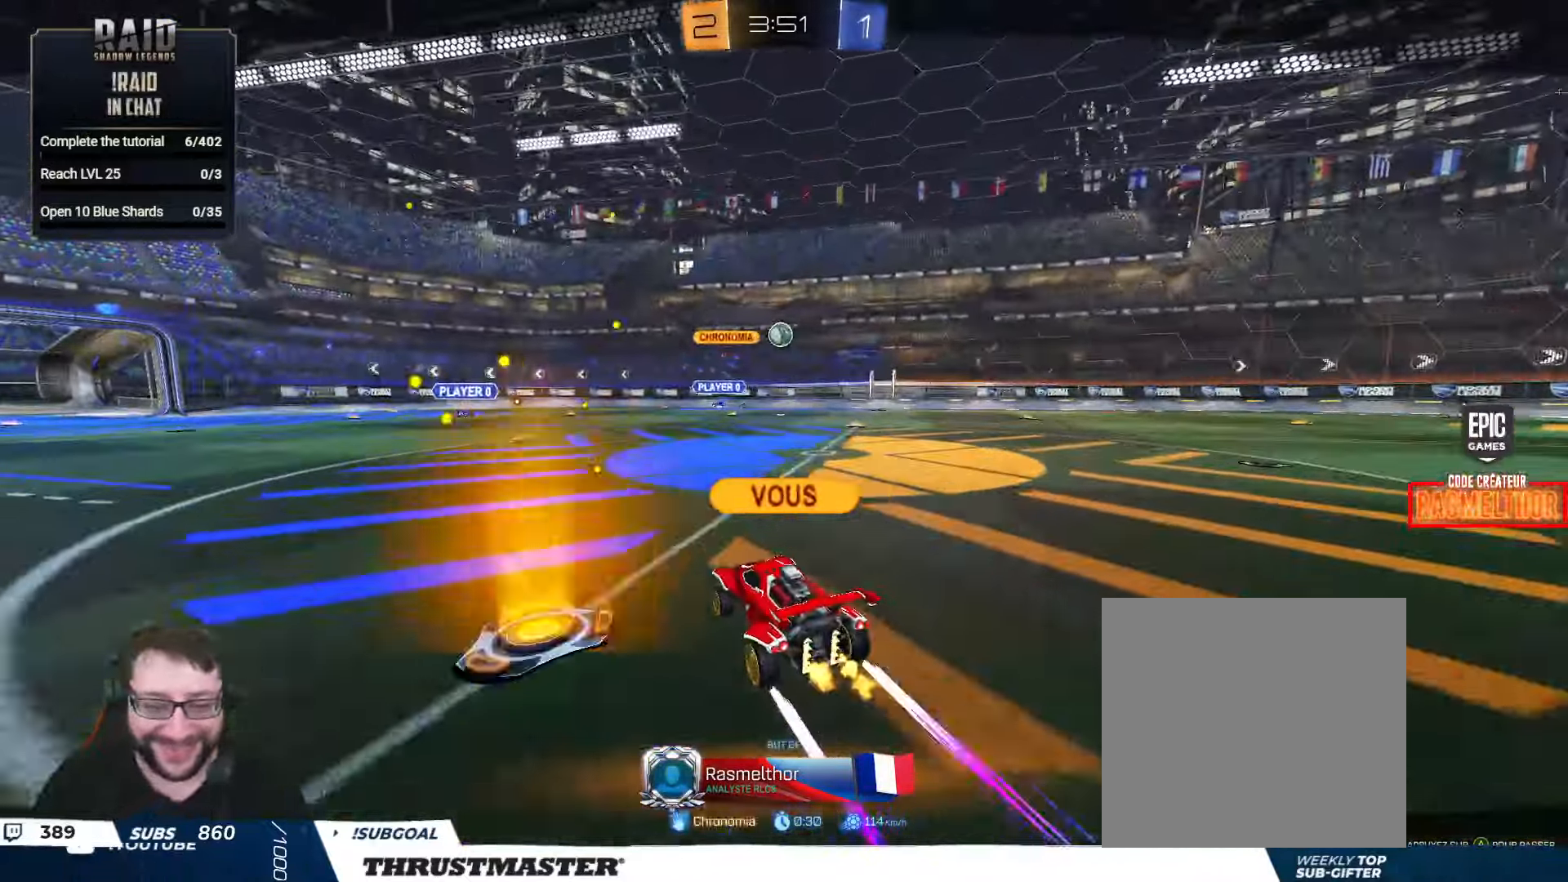
{"buttons": [], "left_stick": "center", "right_stick": "center", "events": []}
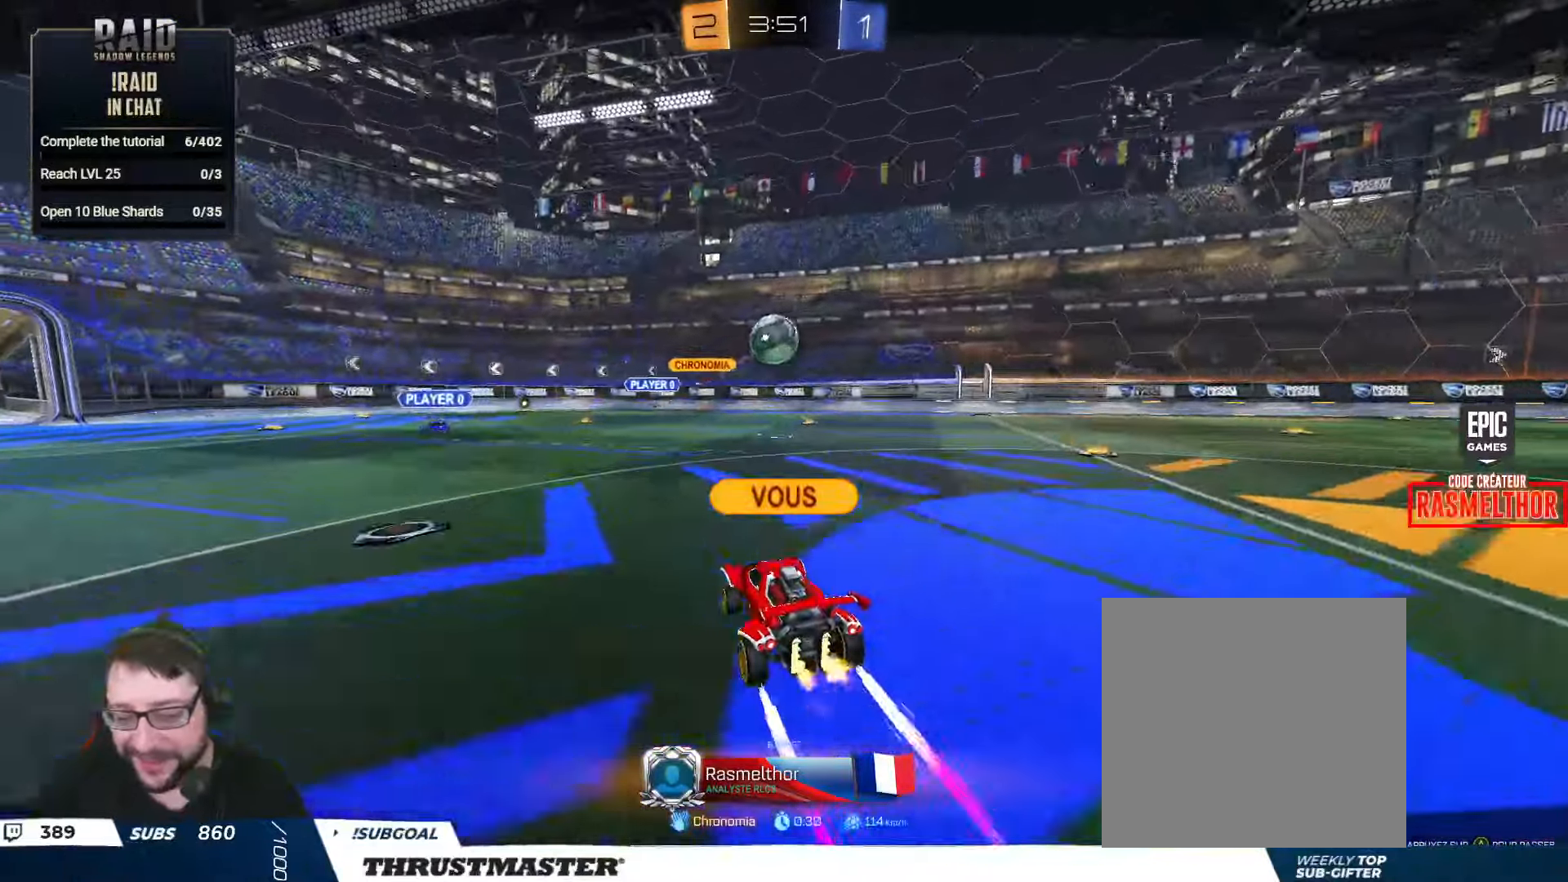
{"buttons": [], "left_stick": "center", "right_stick": "center", "events": []}
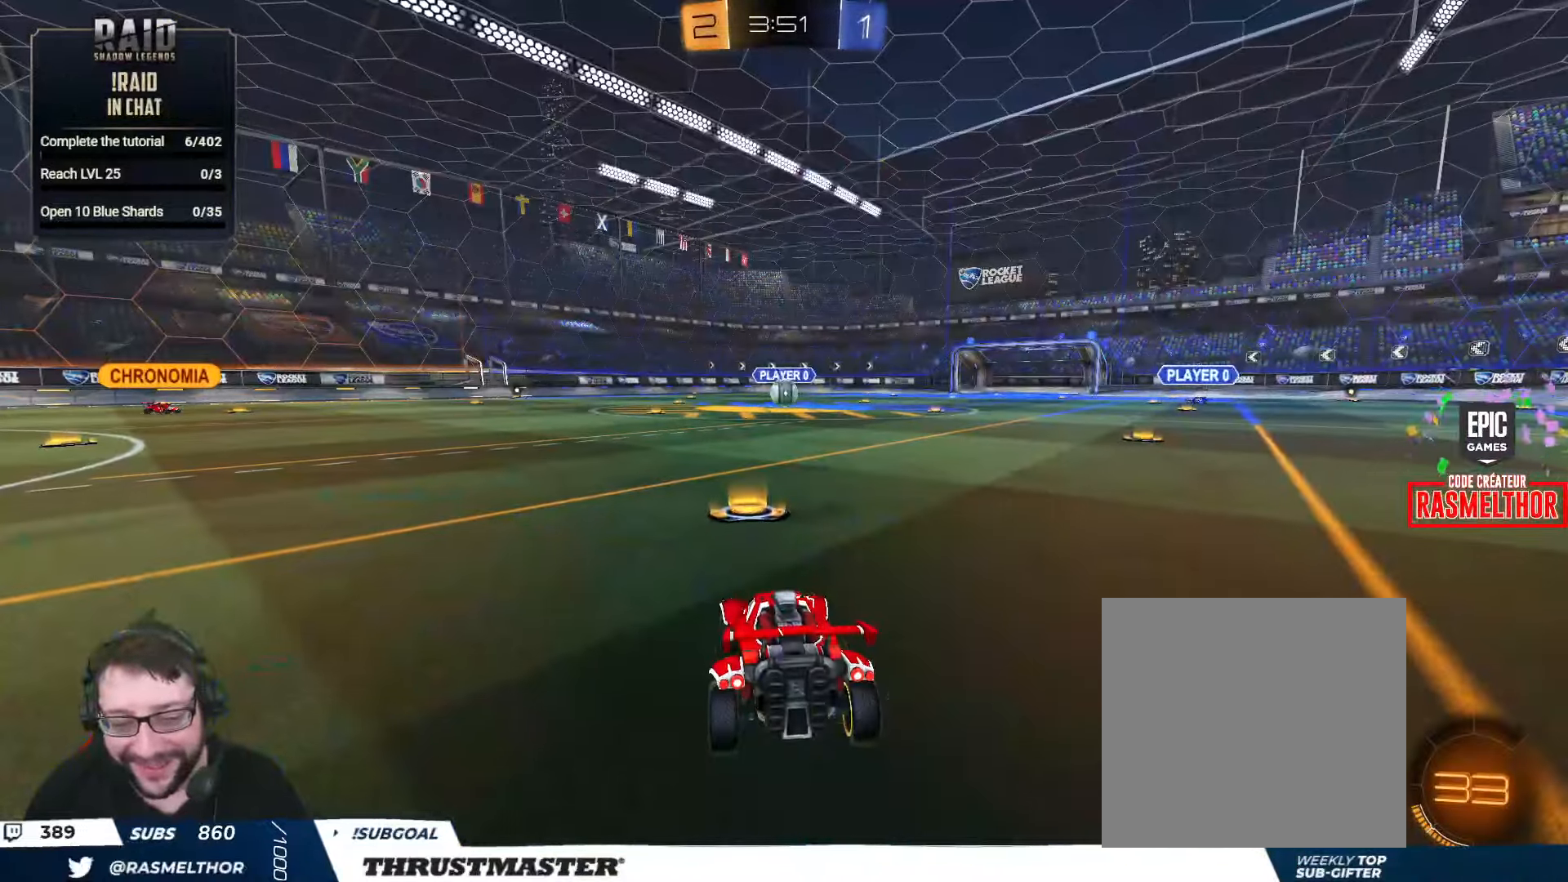
{"buttons": ["R2"], "left_stick": "center", "right_stick": "right", "events": [[250, "R2", "down"], [350, "right_stick", "right"]]}
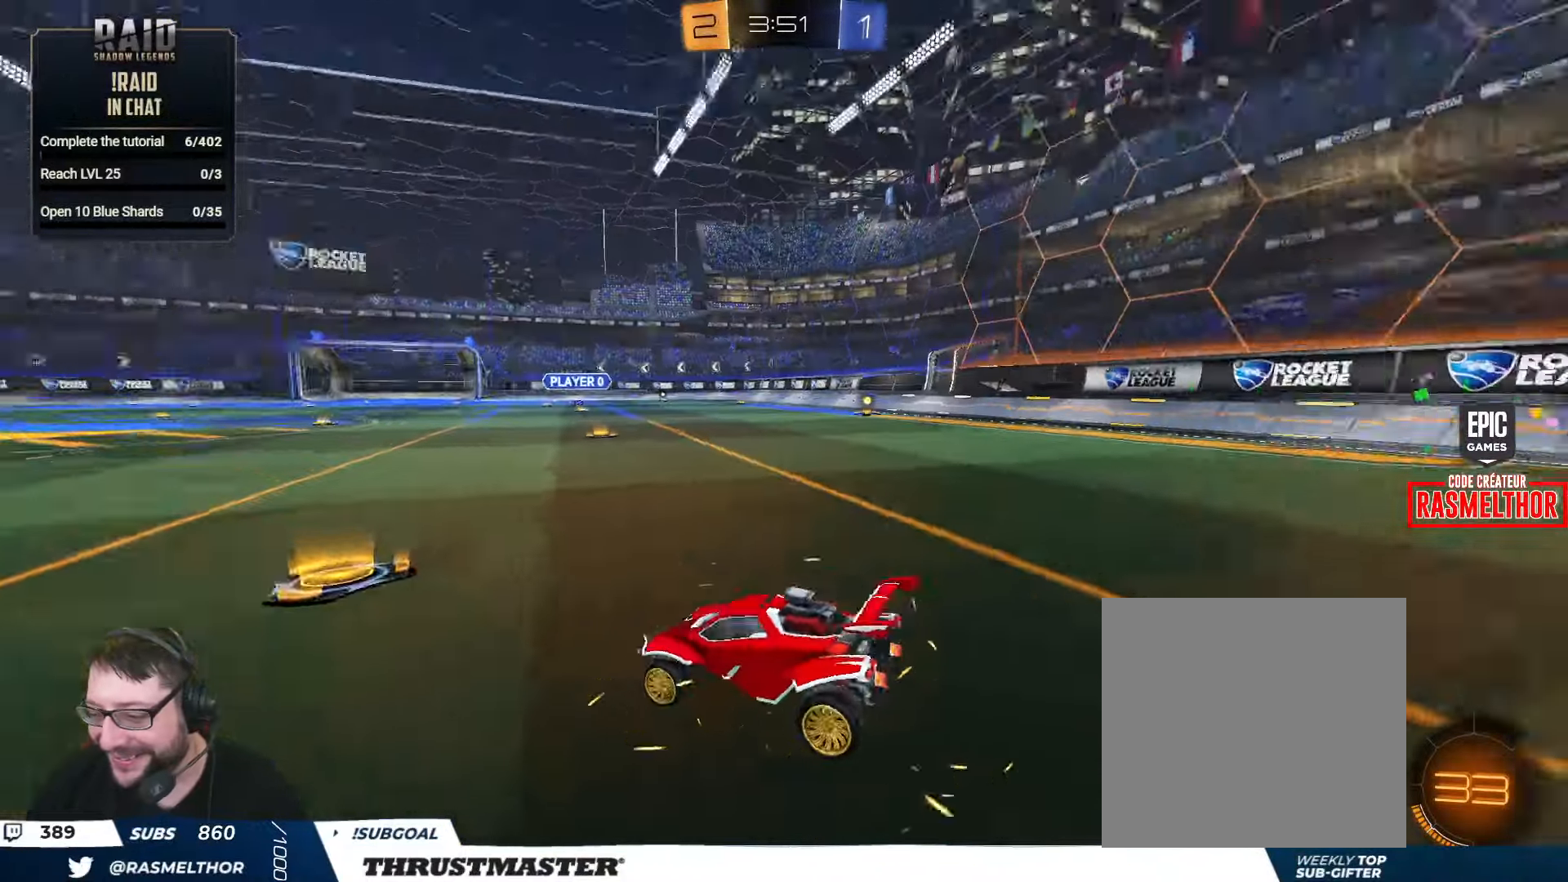
{"buttons": ["R2"], "left_stick": "center", "right_stick": "center", "events": [[350, "right_stick", "center"]]}
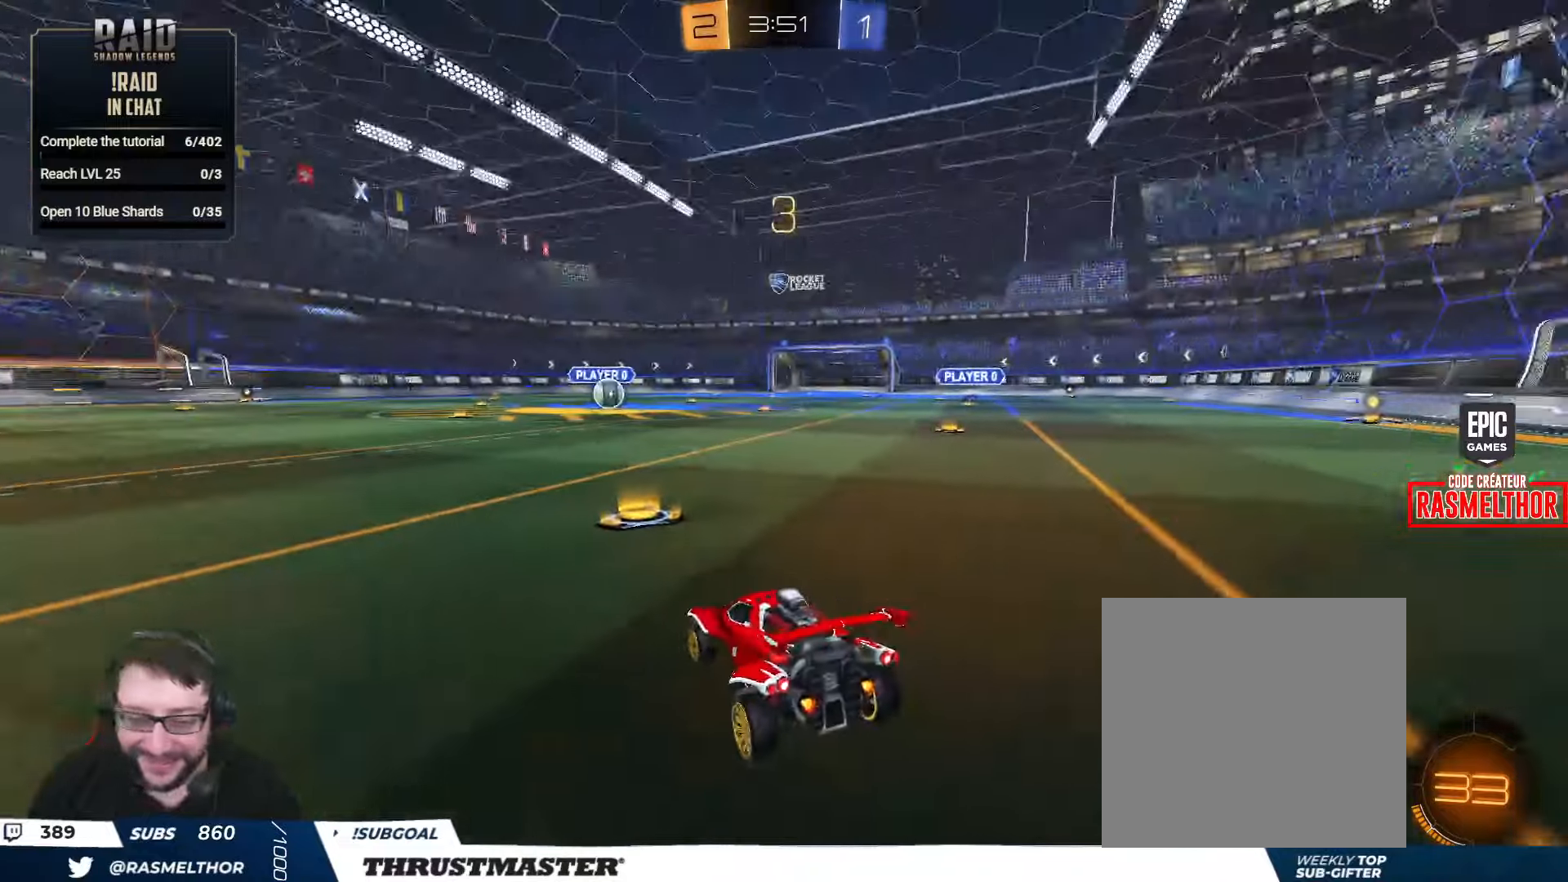
{"buttons": ["R2"], "left_stick": "center", "right_stick": "center", "events": [[400, "right_stick", "right"], [483, "right_stick", "center"]]}
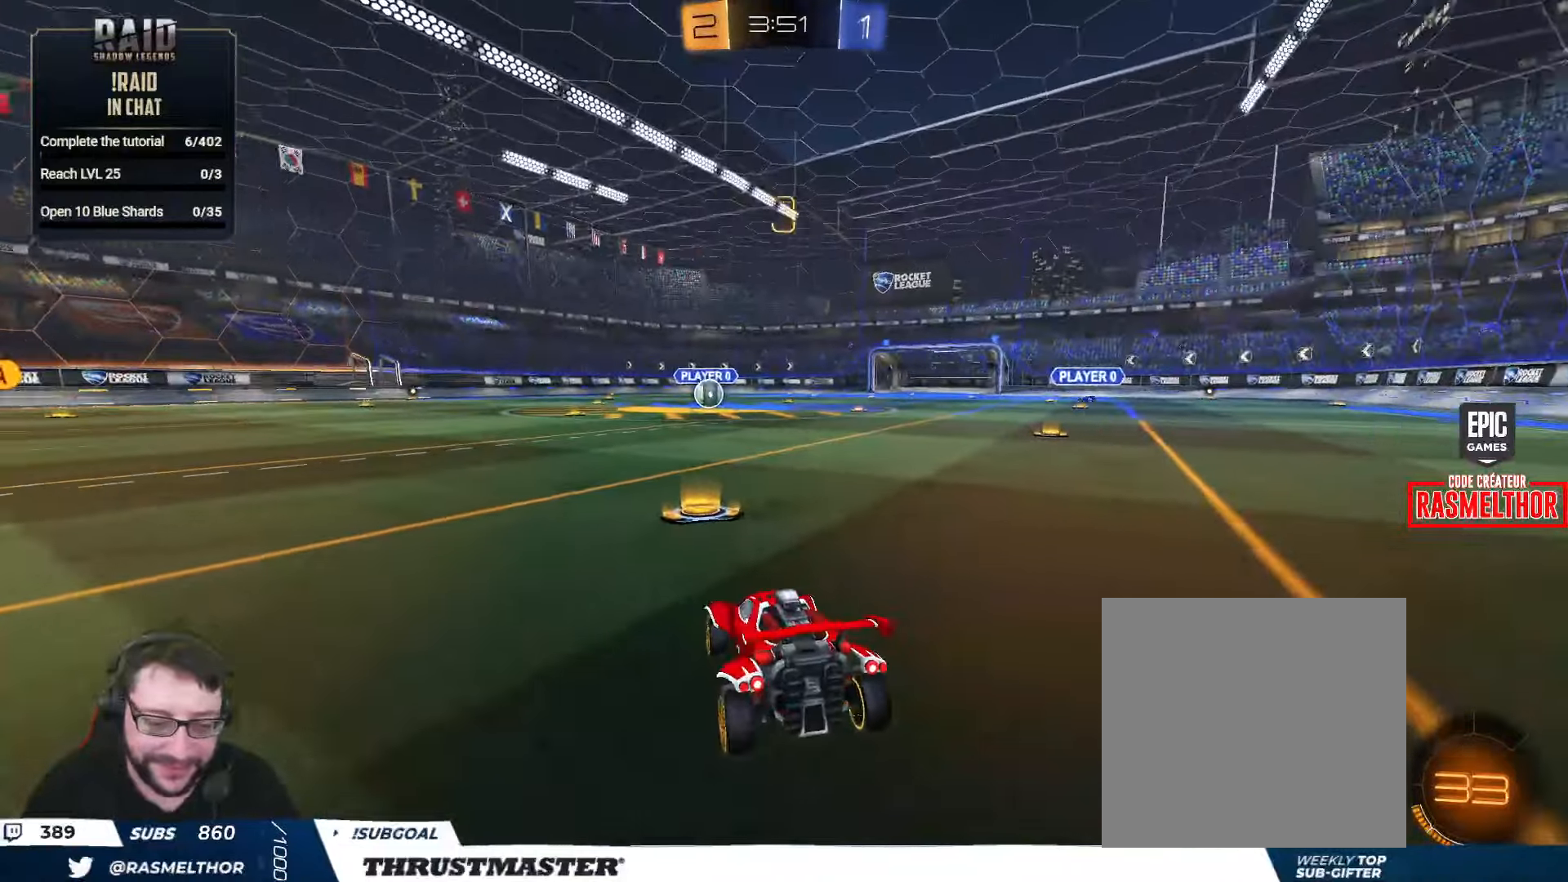
{"buttons": ["R2"], "left_stick": "center", "right_stick": "center", "events": []}
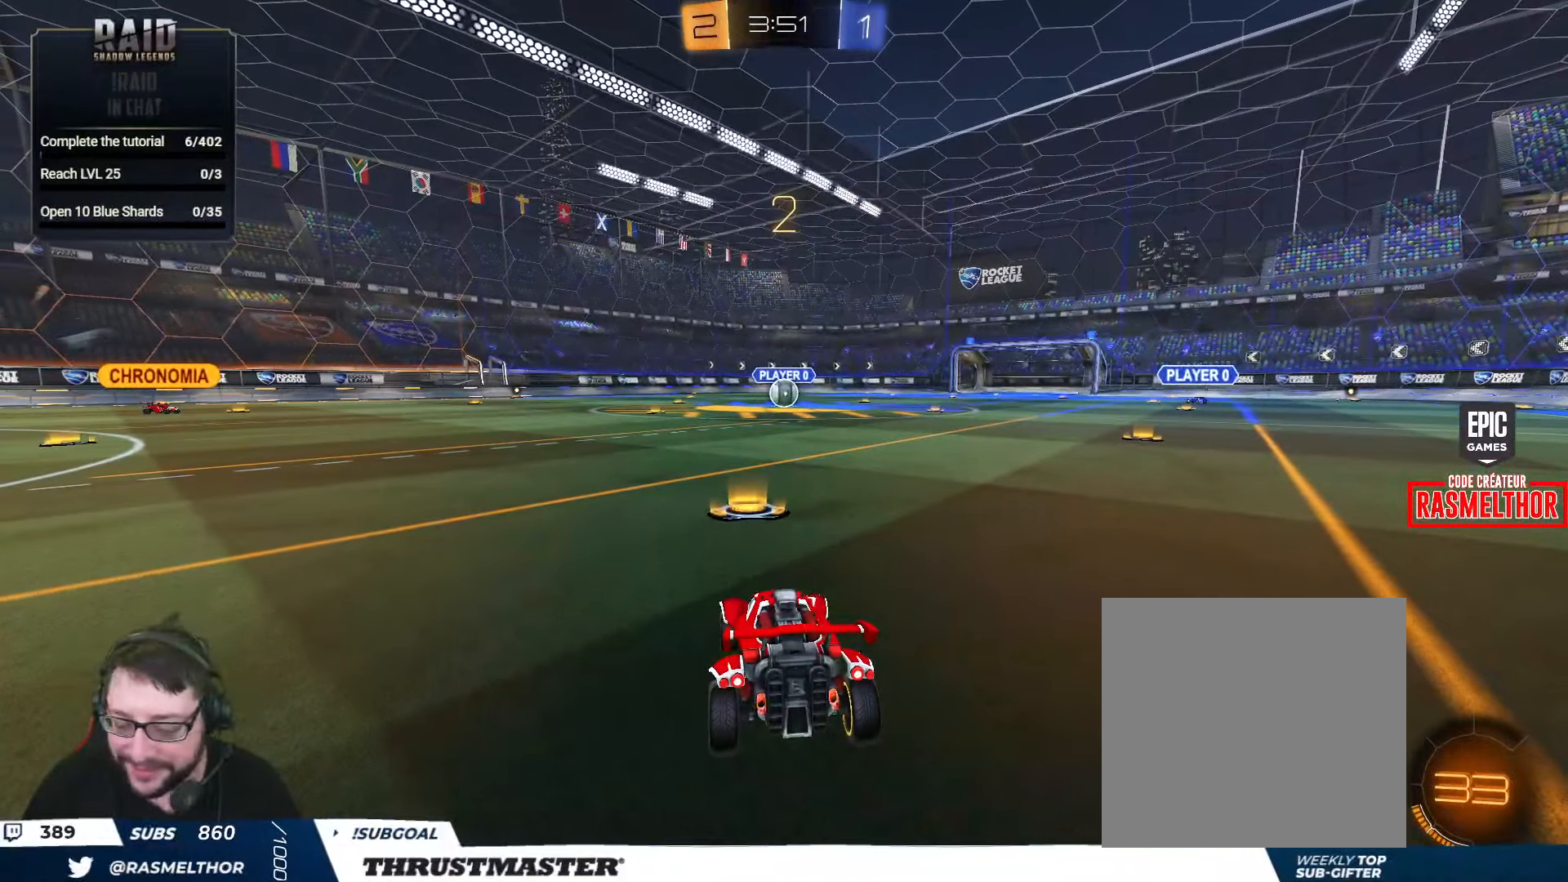
{"buttons": ["R2"], "left_stick": "center", "right_stick": "center", "events": []}
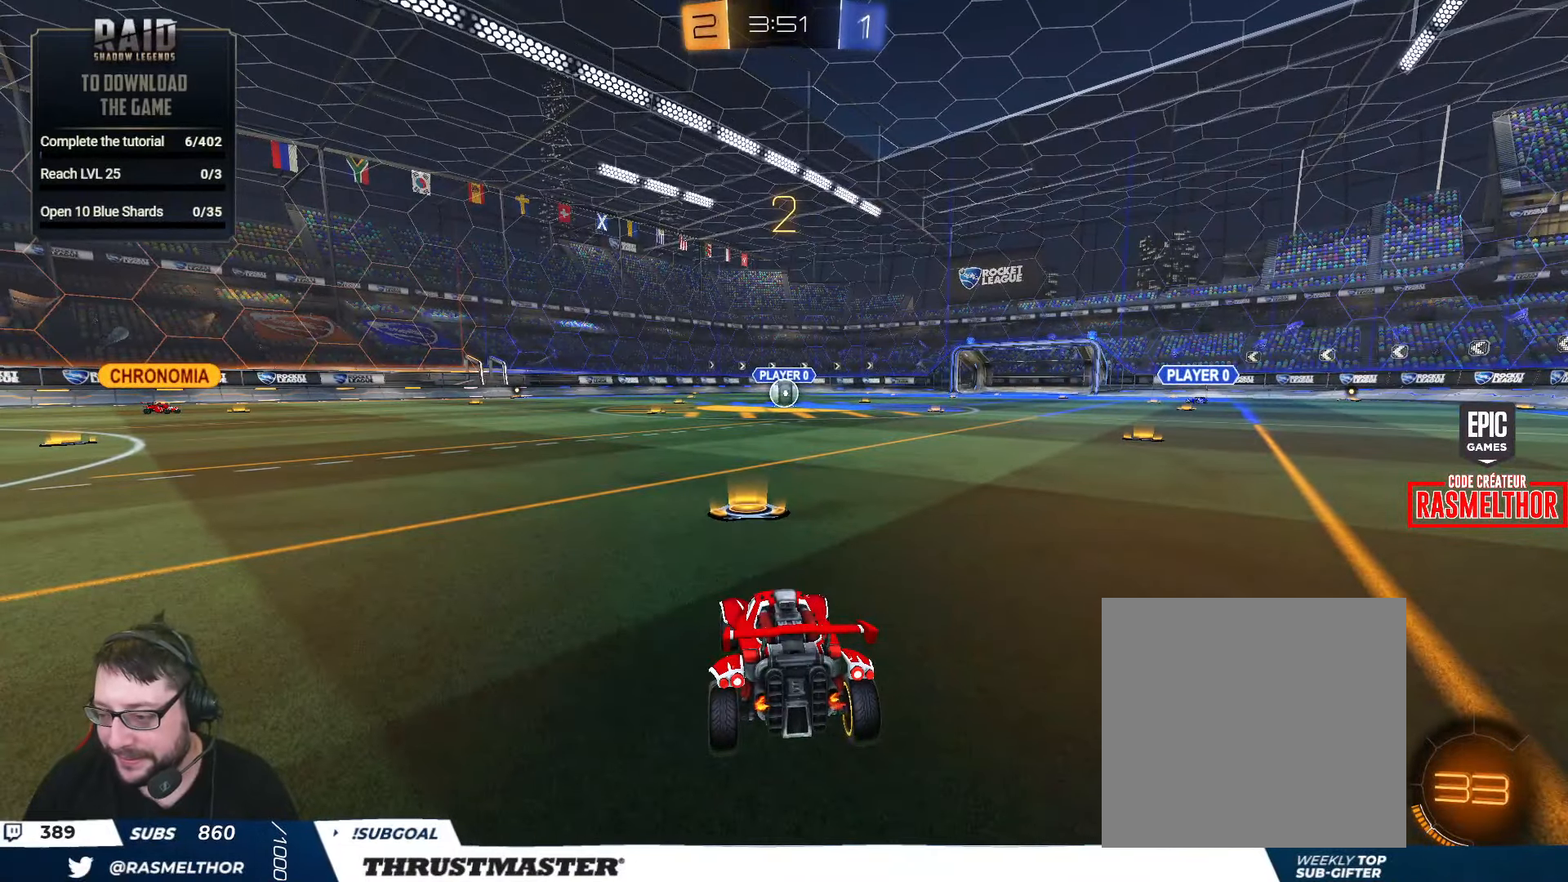
{"buttons": ["R2"], "left_stick": "center", "right_stick": "center", "events": []}
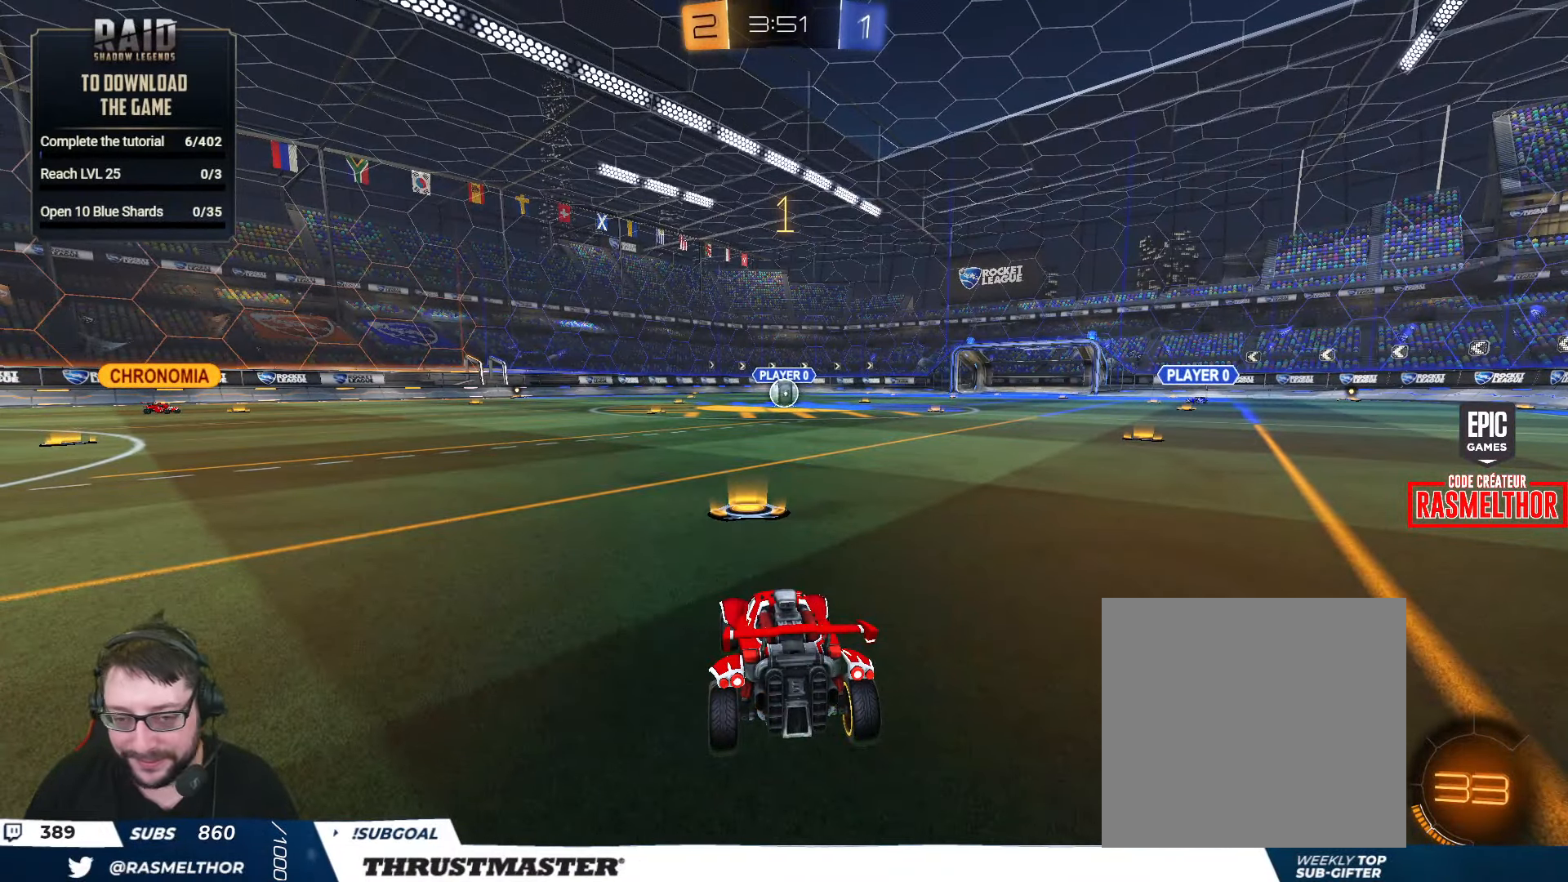
{"buttons": ["R2"], "left_stick": "center", "right_stick": "center", "events": []}
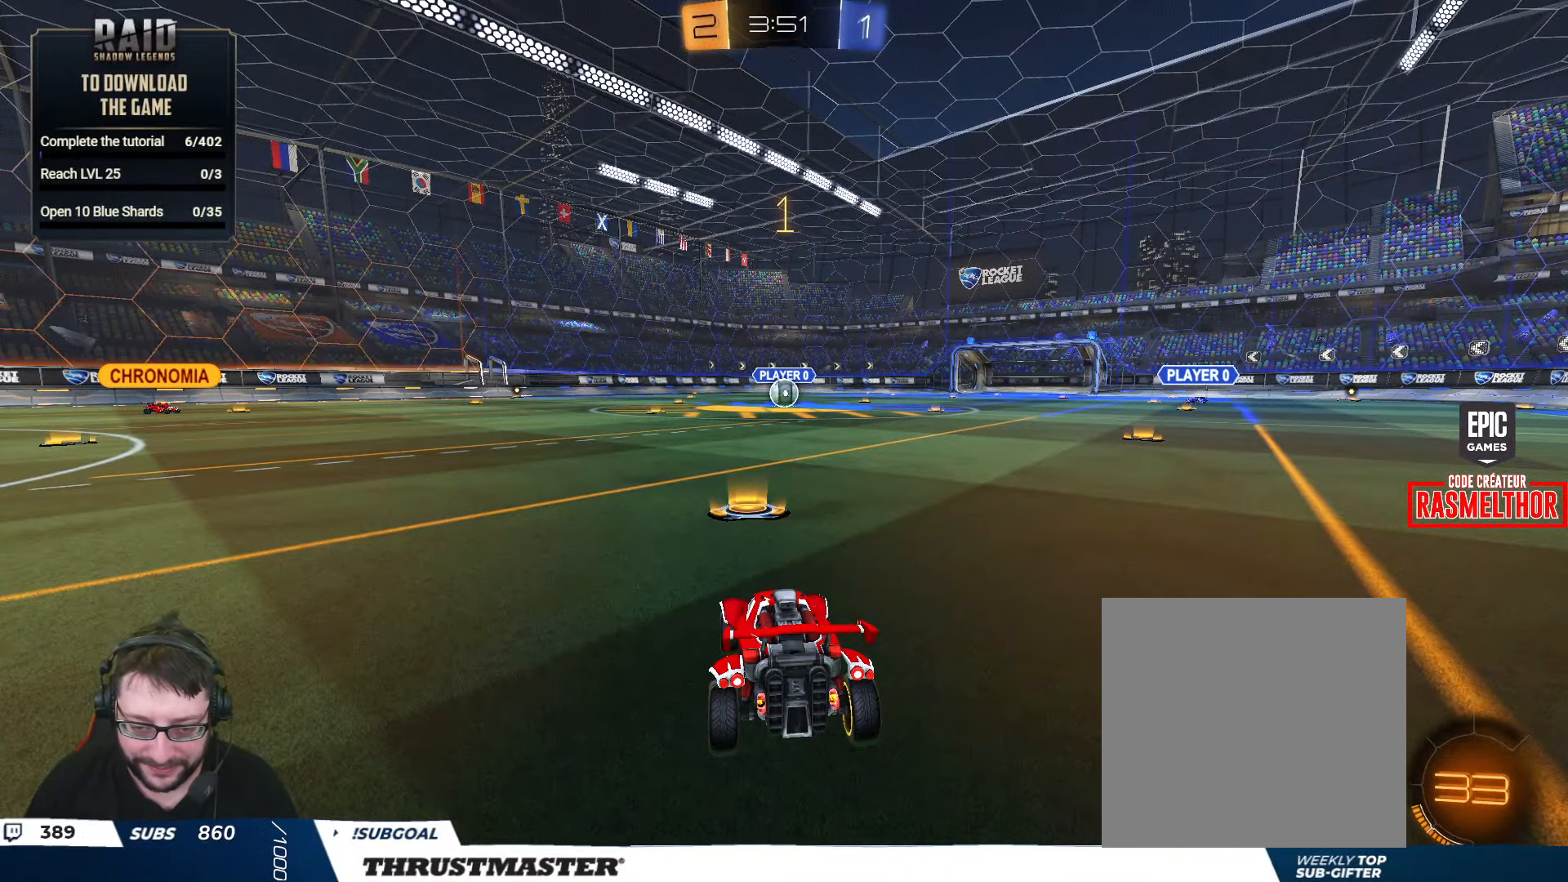
{"buttons": ["L2", "R2"], "left_stick": "up-left", "right_stick": "center", "events": [[417, "A", "down"], [417, "left_stick", "right"], [467, "L2", "down"], [483, "A", "up"], [483, "left_stick", "up-left"]]}
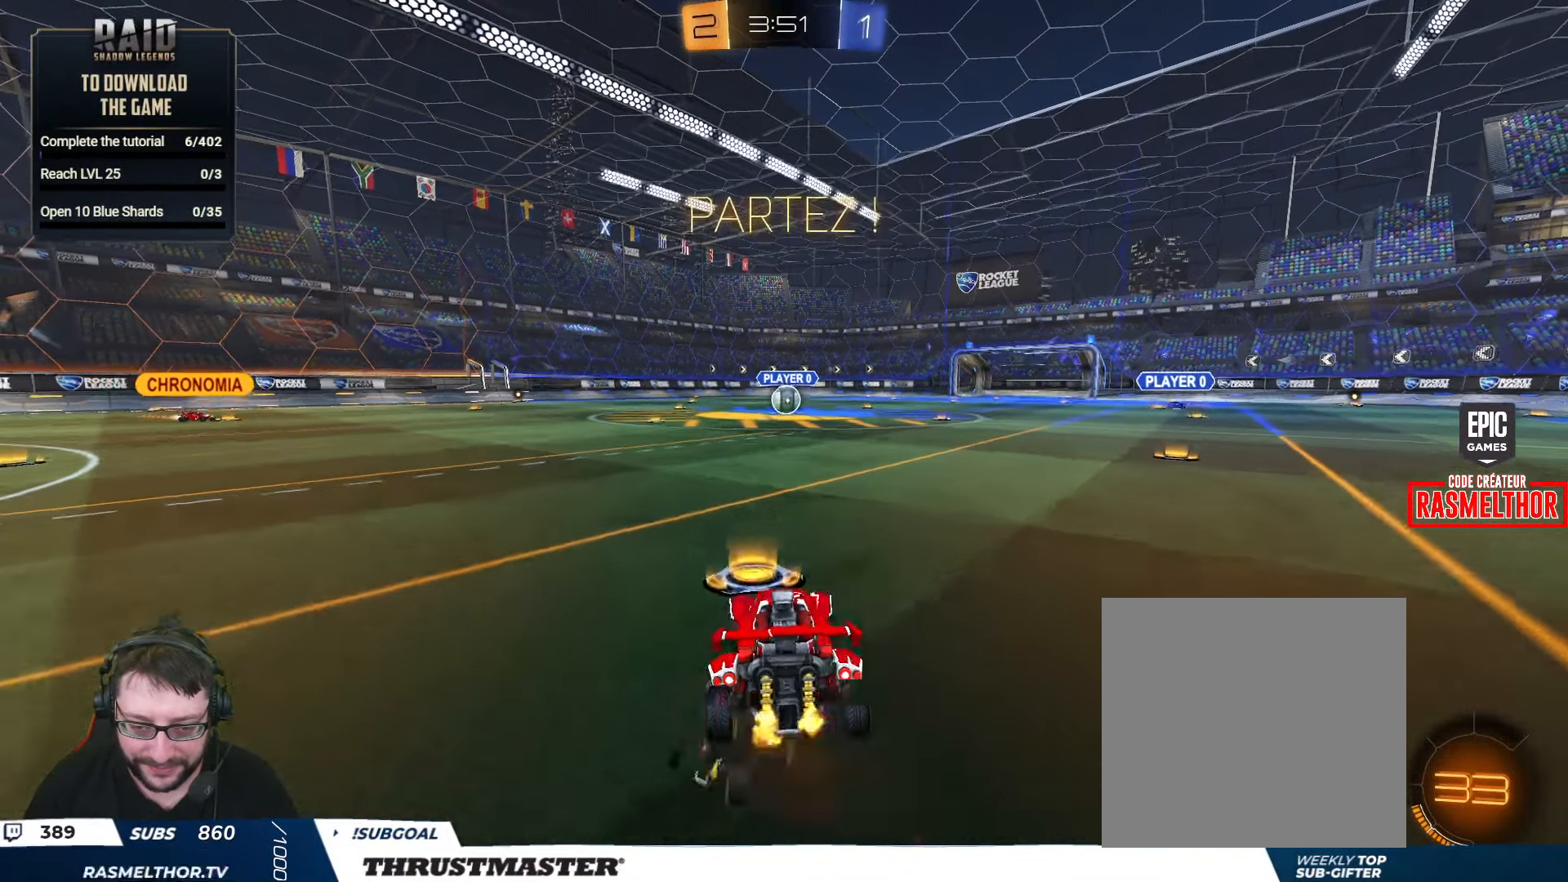
{"buttons": ["L2", "R2"], "left_stick": "left", "right_stick": "center", "events": [[33, "A", "down"], [83, "A", "up"], [167, "left_stick", "down-left"], [400, "left_stick", "left"]]}
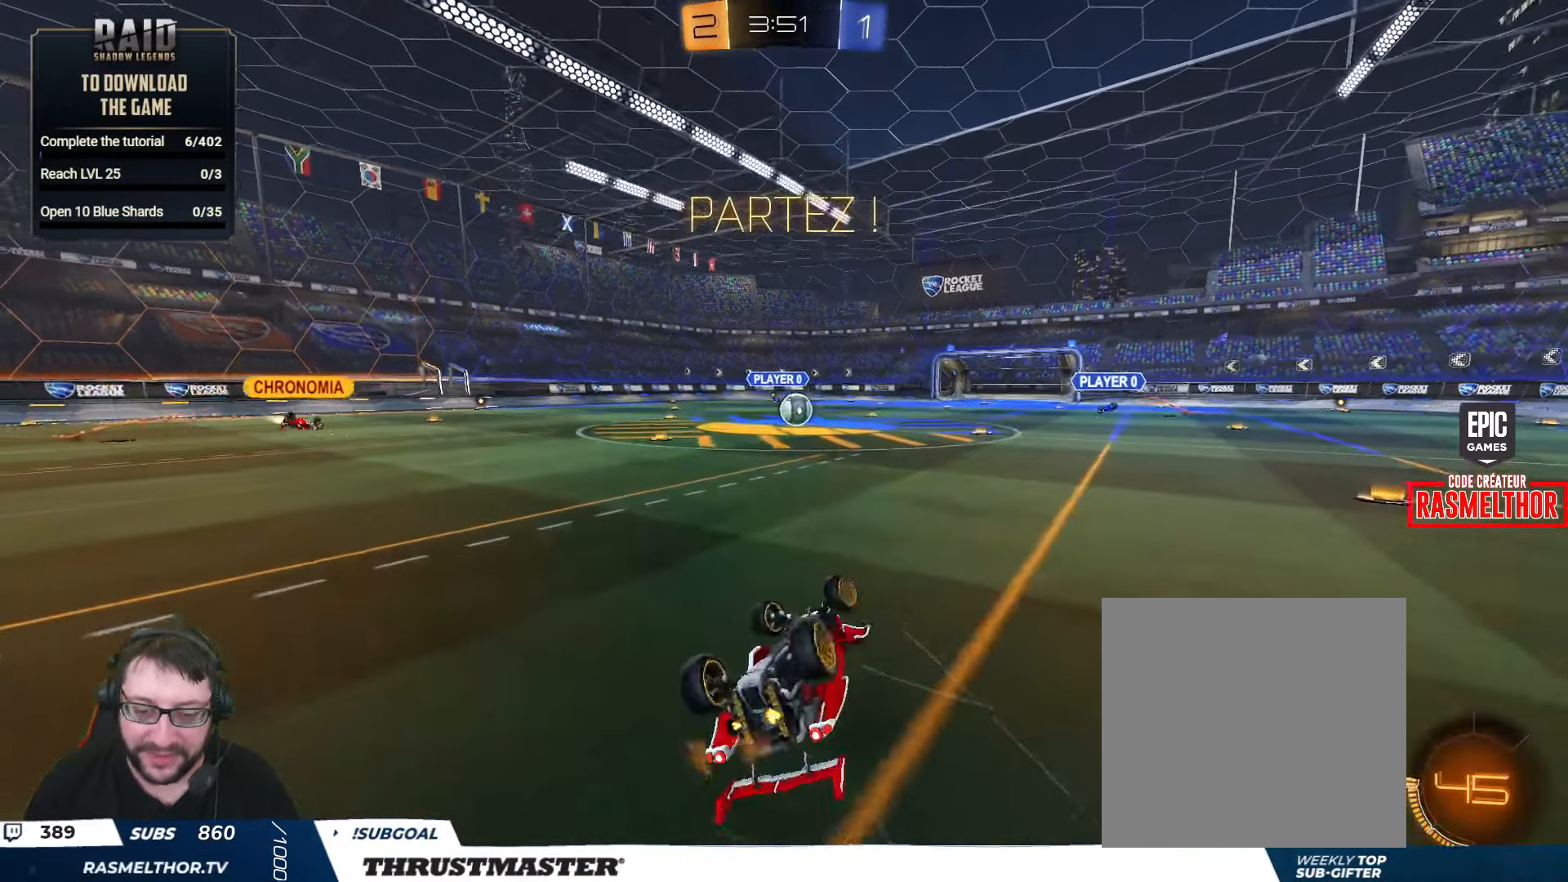
{"buttons": ["R2"], "left_stick": "center", "right_stick": "center", "events": [[250, "L2", "up"], [333, "left_stick", "center"]]}
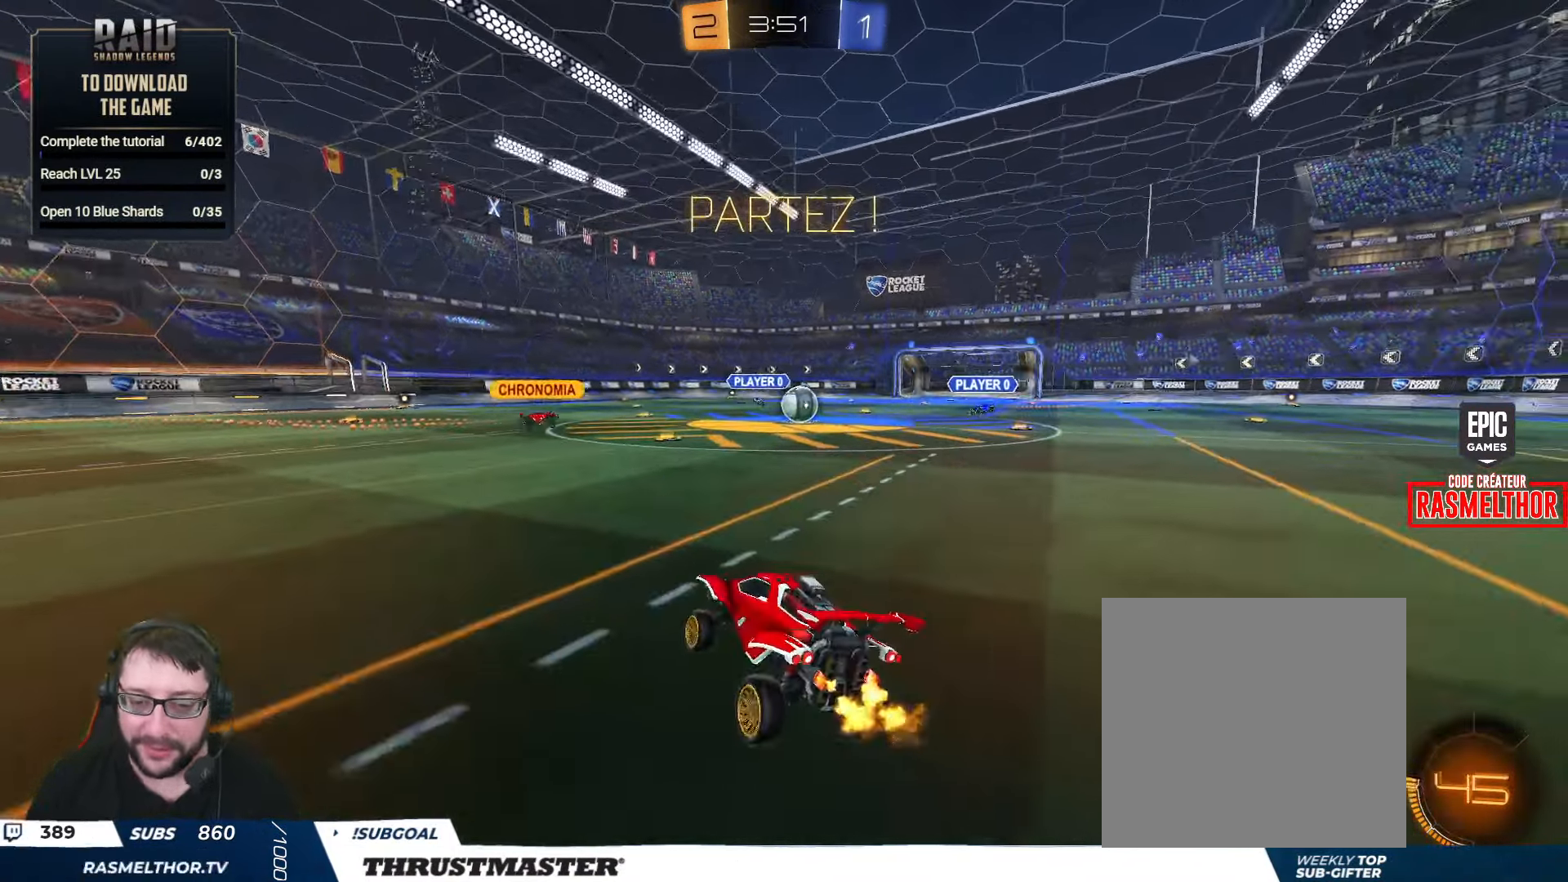
{"buttons": ["B", "R2"], "left_stick": "center", "right_stick": "center", "events": [[167, "left_stick", "right"], [300, "left_stick", "center"], [350, "B", "down"]]}
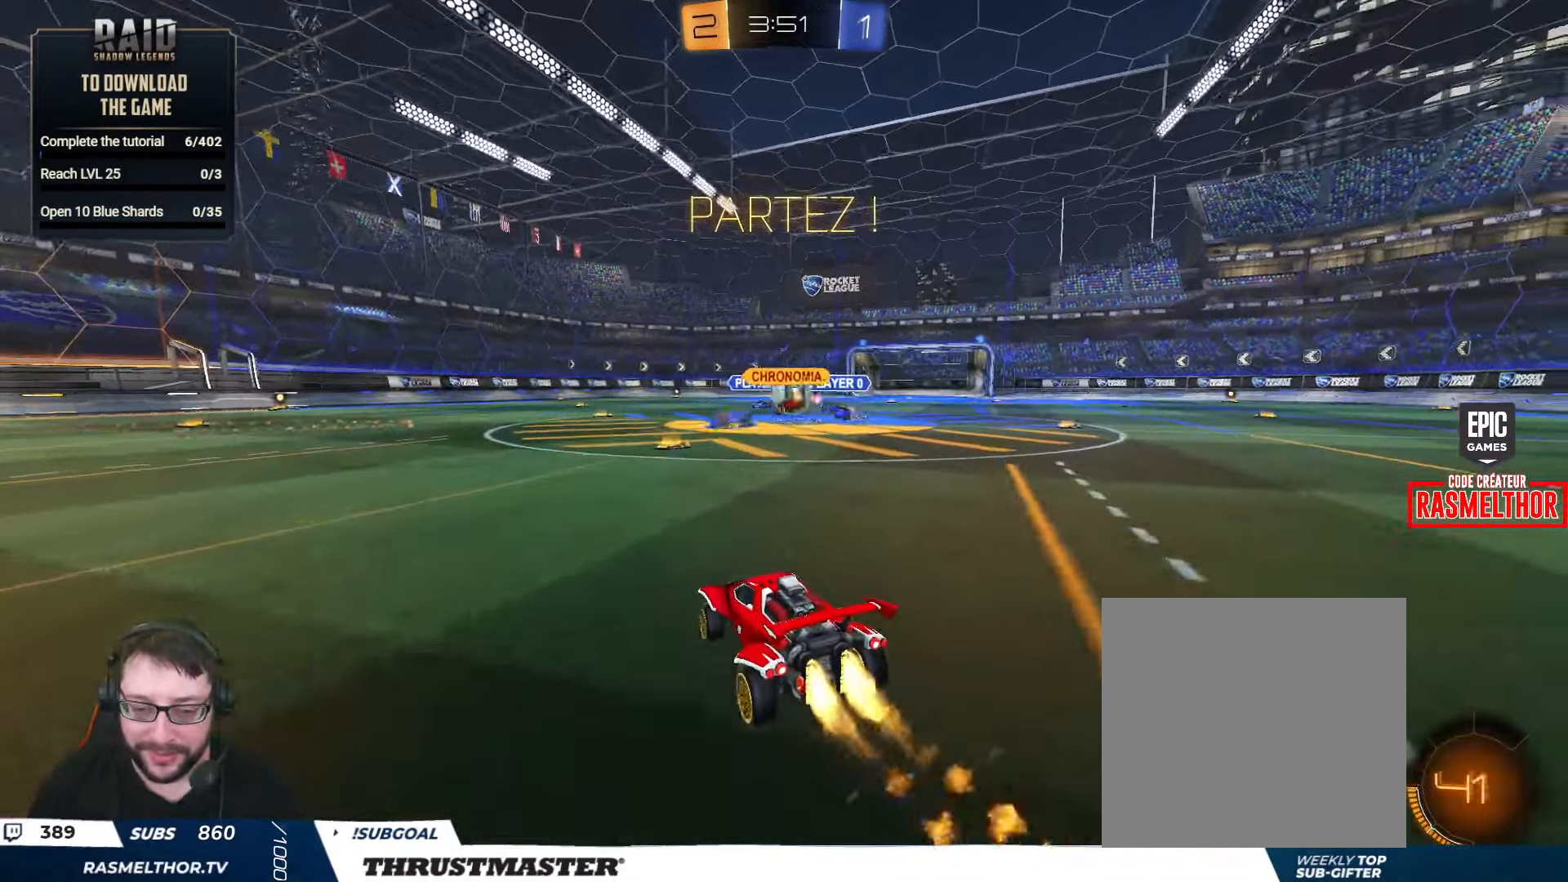
{"buttons": ["B", "R2"], "left_stick": "up-left", "right_stick": "center", "events": [[250, "left_stick", "up-right"], [300, "left_stick", "right"], [417, "left_stick", "up-left"]]}
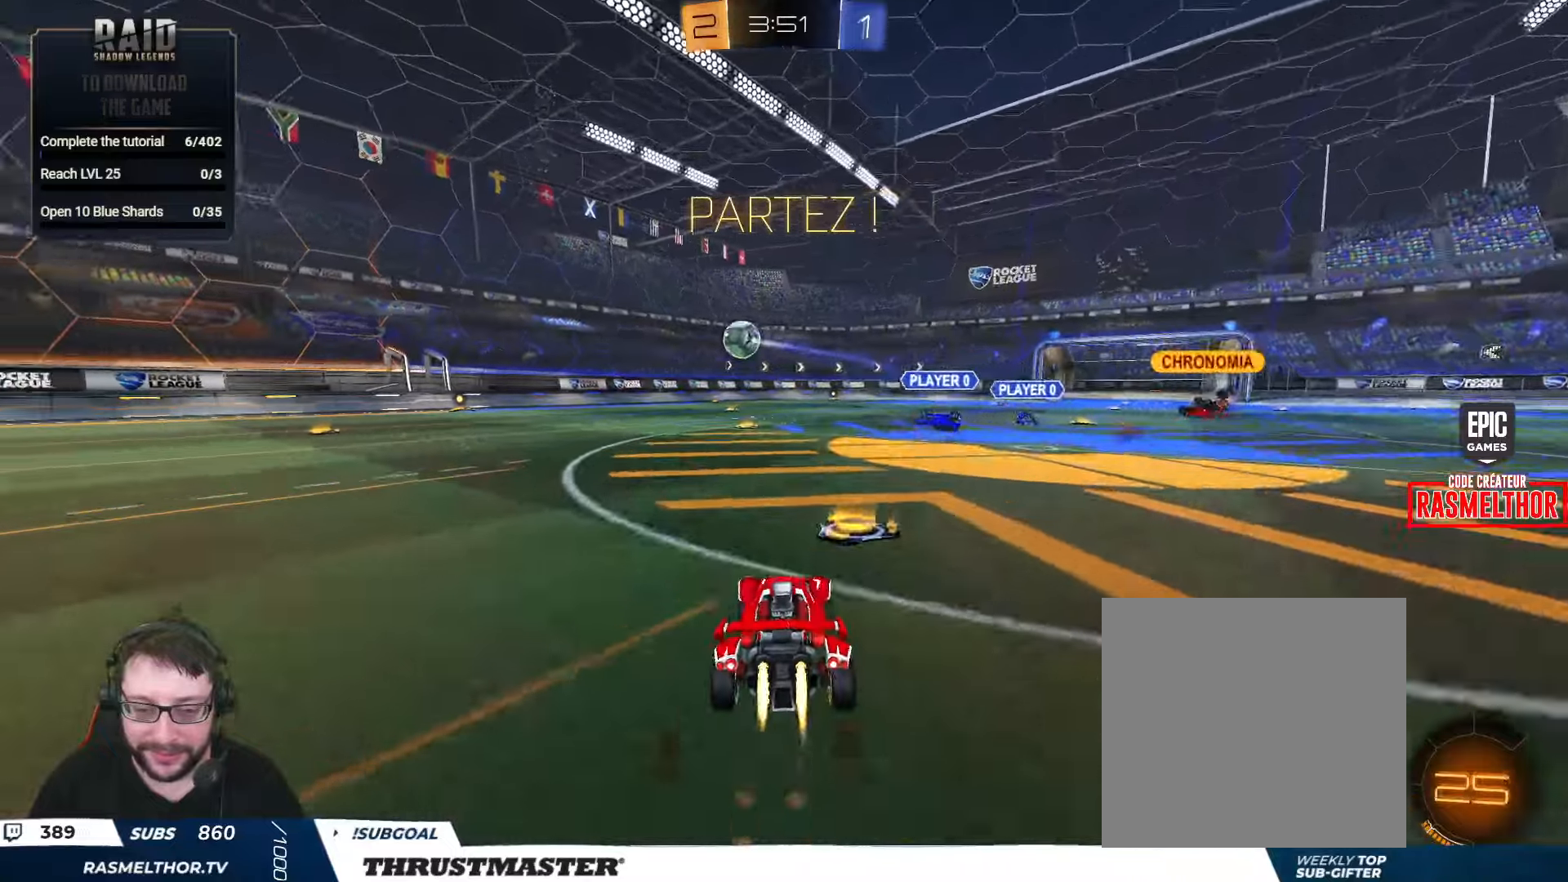
{"buttons": ["B", "R2"], "left_stick": "right", "right_stick": "center", "events": [[284, "left_stick", "center"], [417, "left_stick", "right"]]}
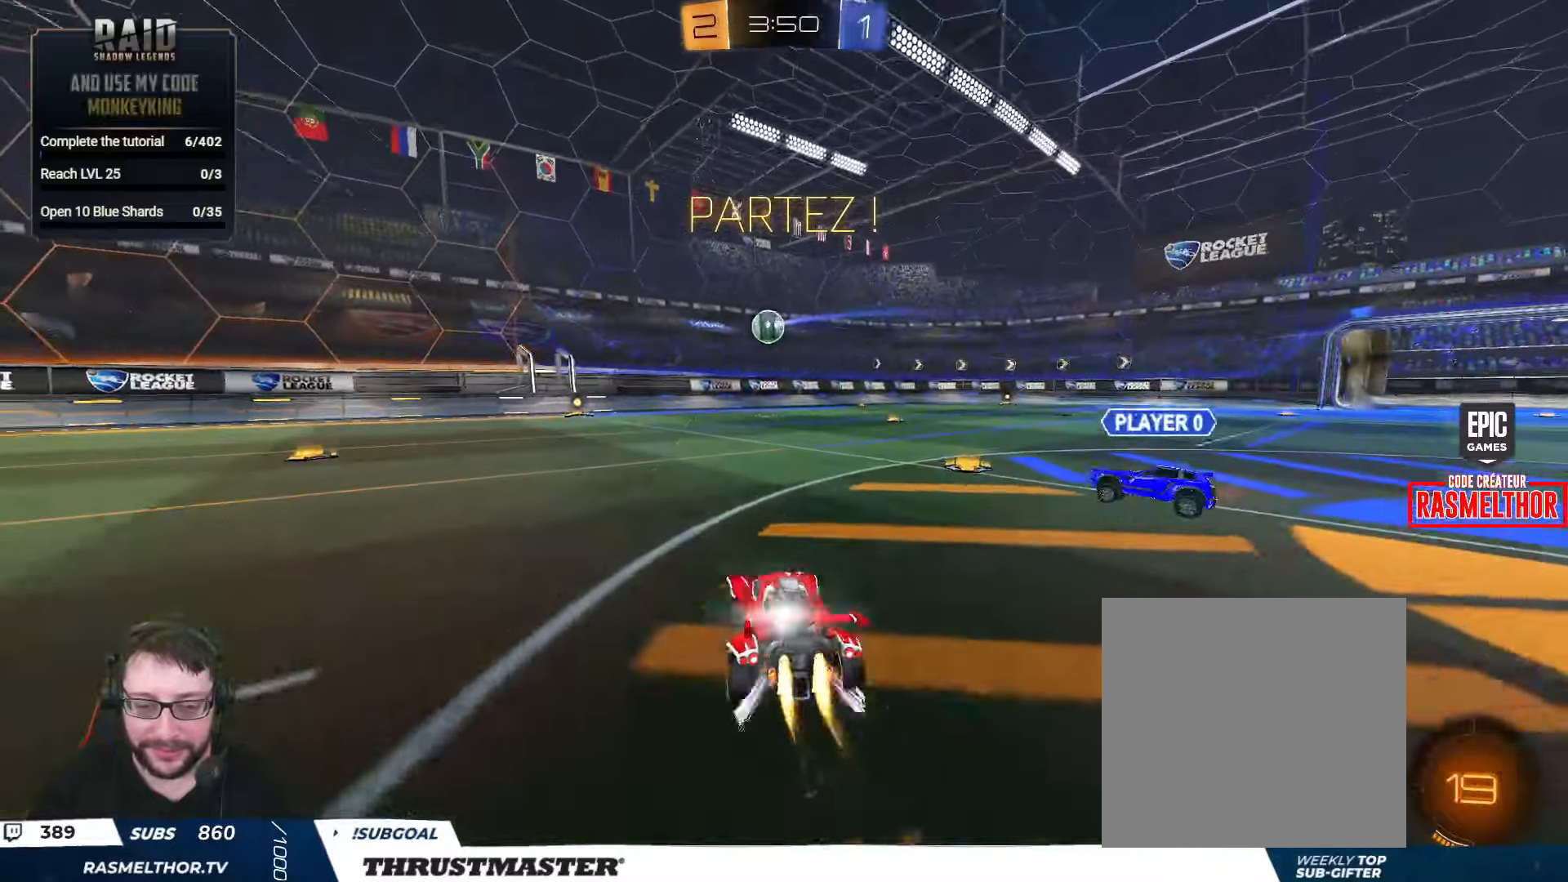
{"buttons": [], "left_stick": "right", "right_stick": "center", "events": [[50, "left_stick", "center"], [117, "B", "up"], [384, "R2", "up"], [467, "left_stick", "right"]]}
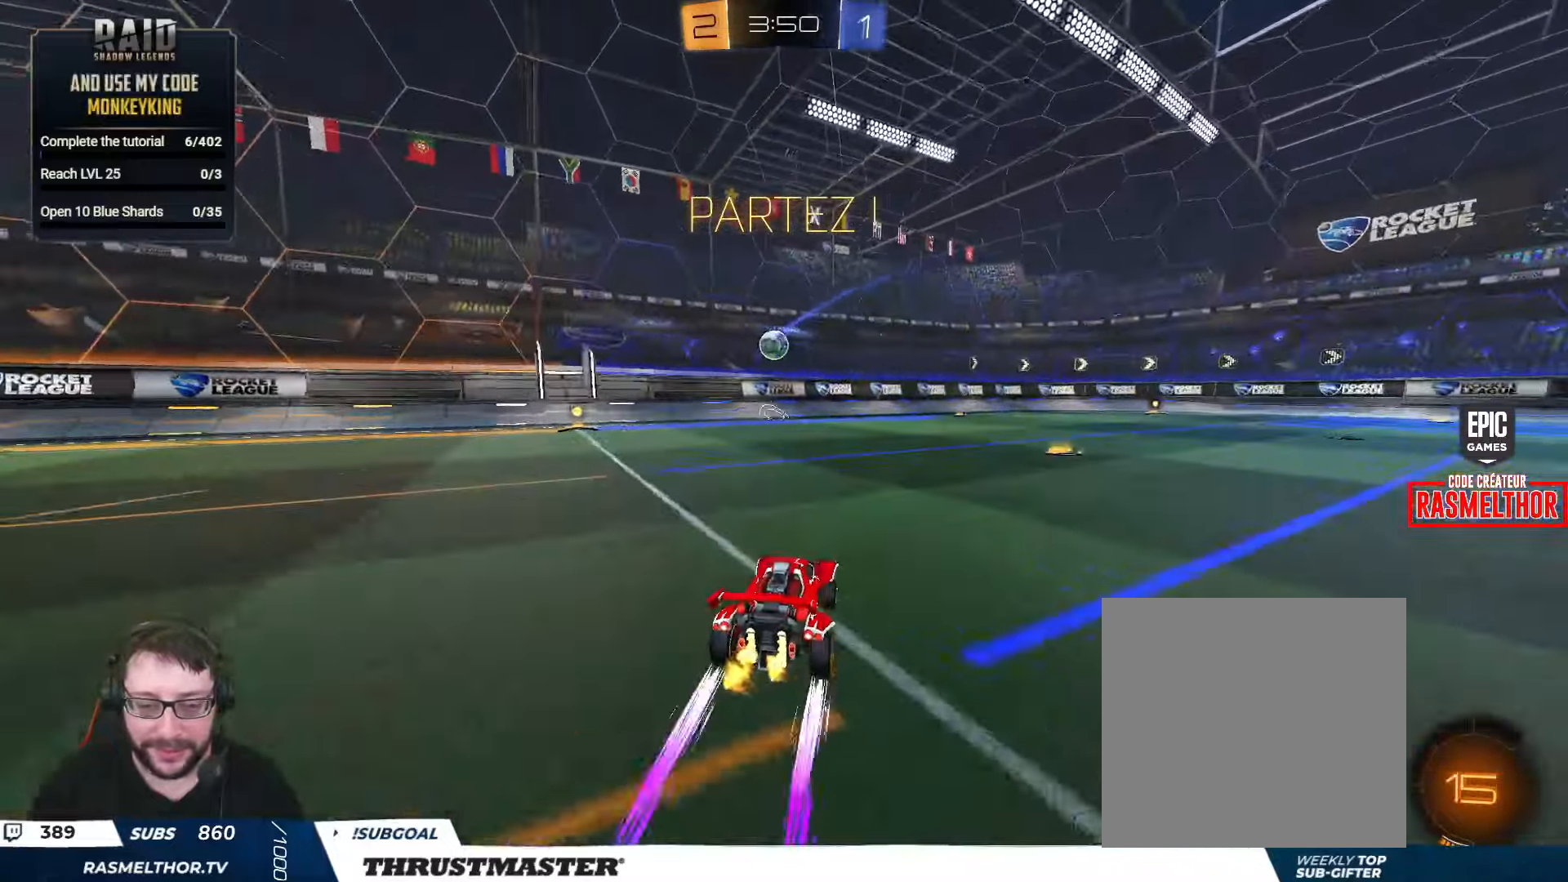
{"buttons": ["R2"], "left_stick": "center", "right_stick": "center", "events": [[67, "R2", "down"], [134, "left_stick", "center"], [350, "R2", "up"], [484, "R2", "down"]]}